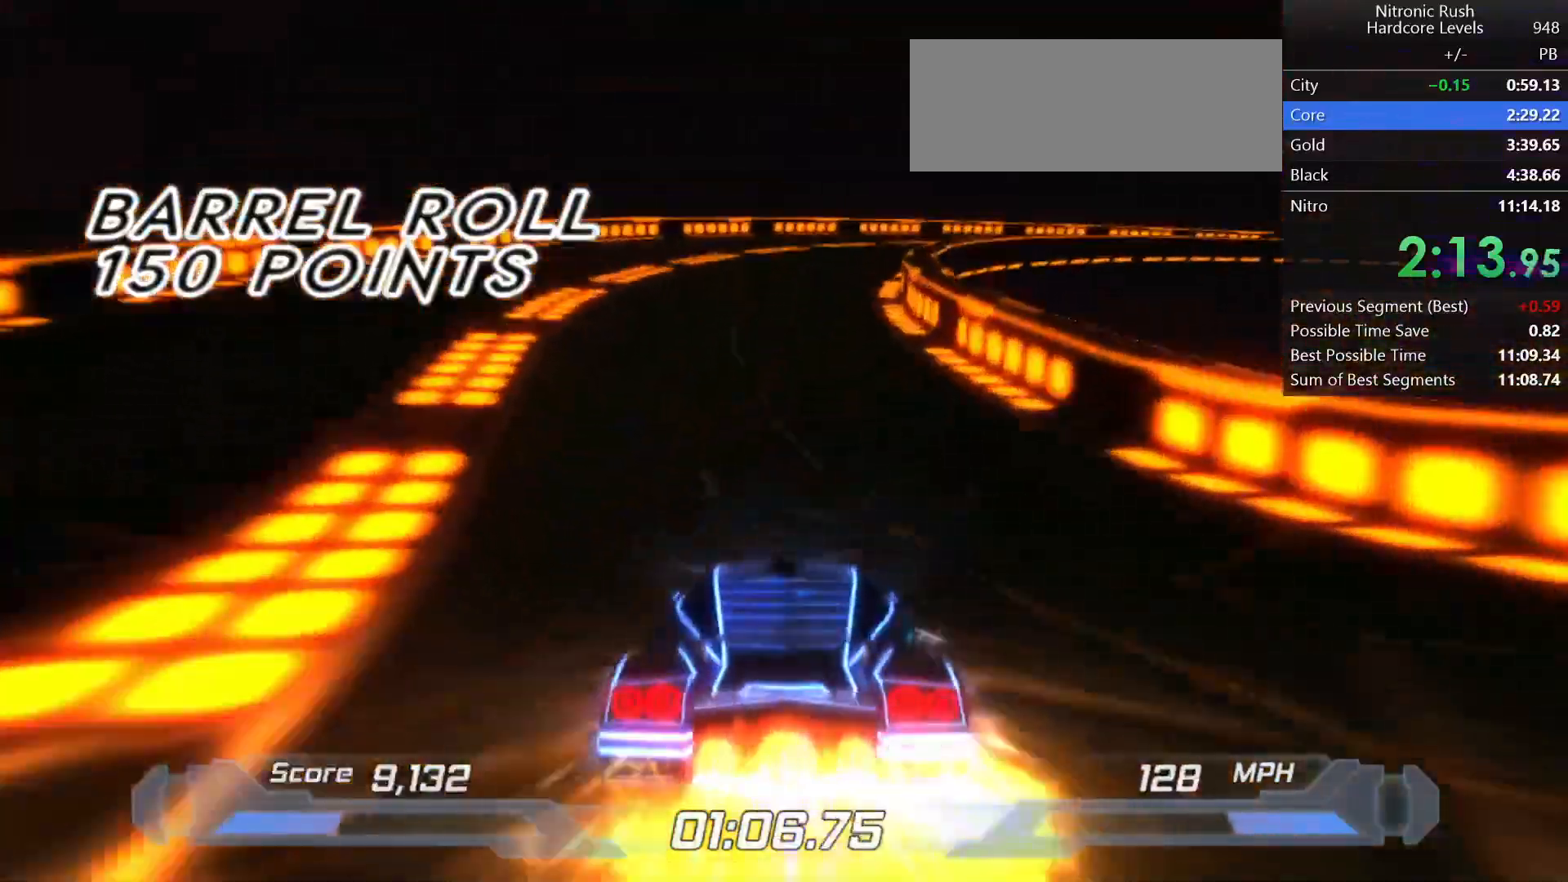
Gameplay with keyboard; each line is a JSON object with the keys held at the frame after it. "events" lists presses ("down") and releases ("up") of "a", "d", "down", "f", "left", "right", "s", "shift", "space", "t", "up" and "w" between this image and that frame as [ms after this image, input, new state], when the widget could be followed in between. No other keys are recorded. Mouse input is not recorded.
{"keys": ["shift"], "events": [[50, "right", "up"]]}
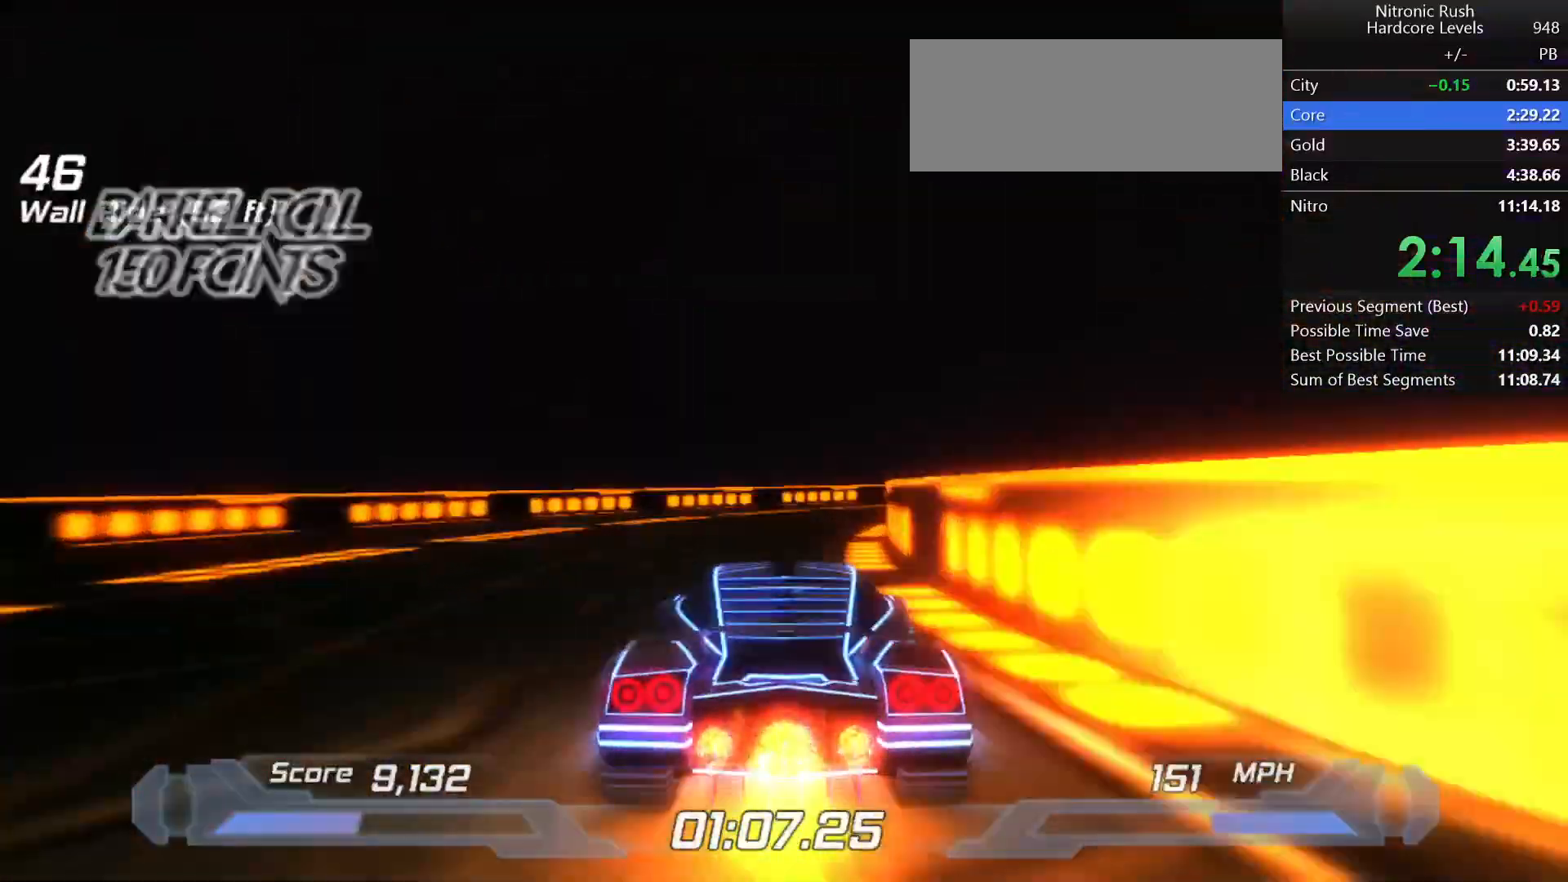
{"keys": ["right", "shift"], "events": [[200, "right", "down"], [350, "right", "up"], [450, "right", "down"]]}
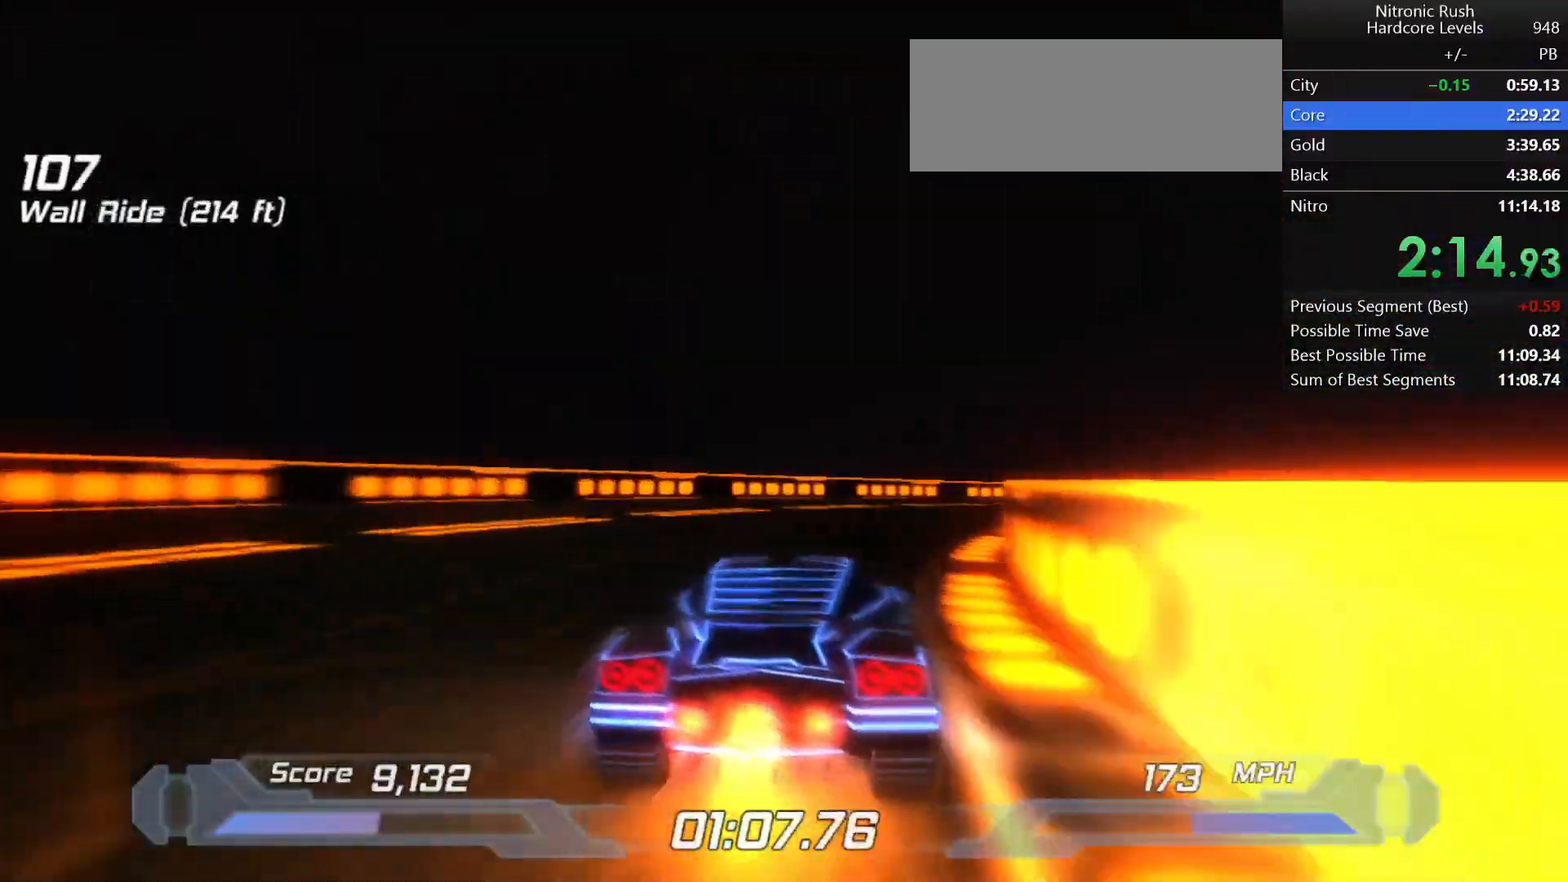
{"keys": ["shift"], "events": [[33, "right", "up"], [133, "right", "down"], [317, "right", "up"], [367, "right", "down"], [500, "right", "up"]]}
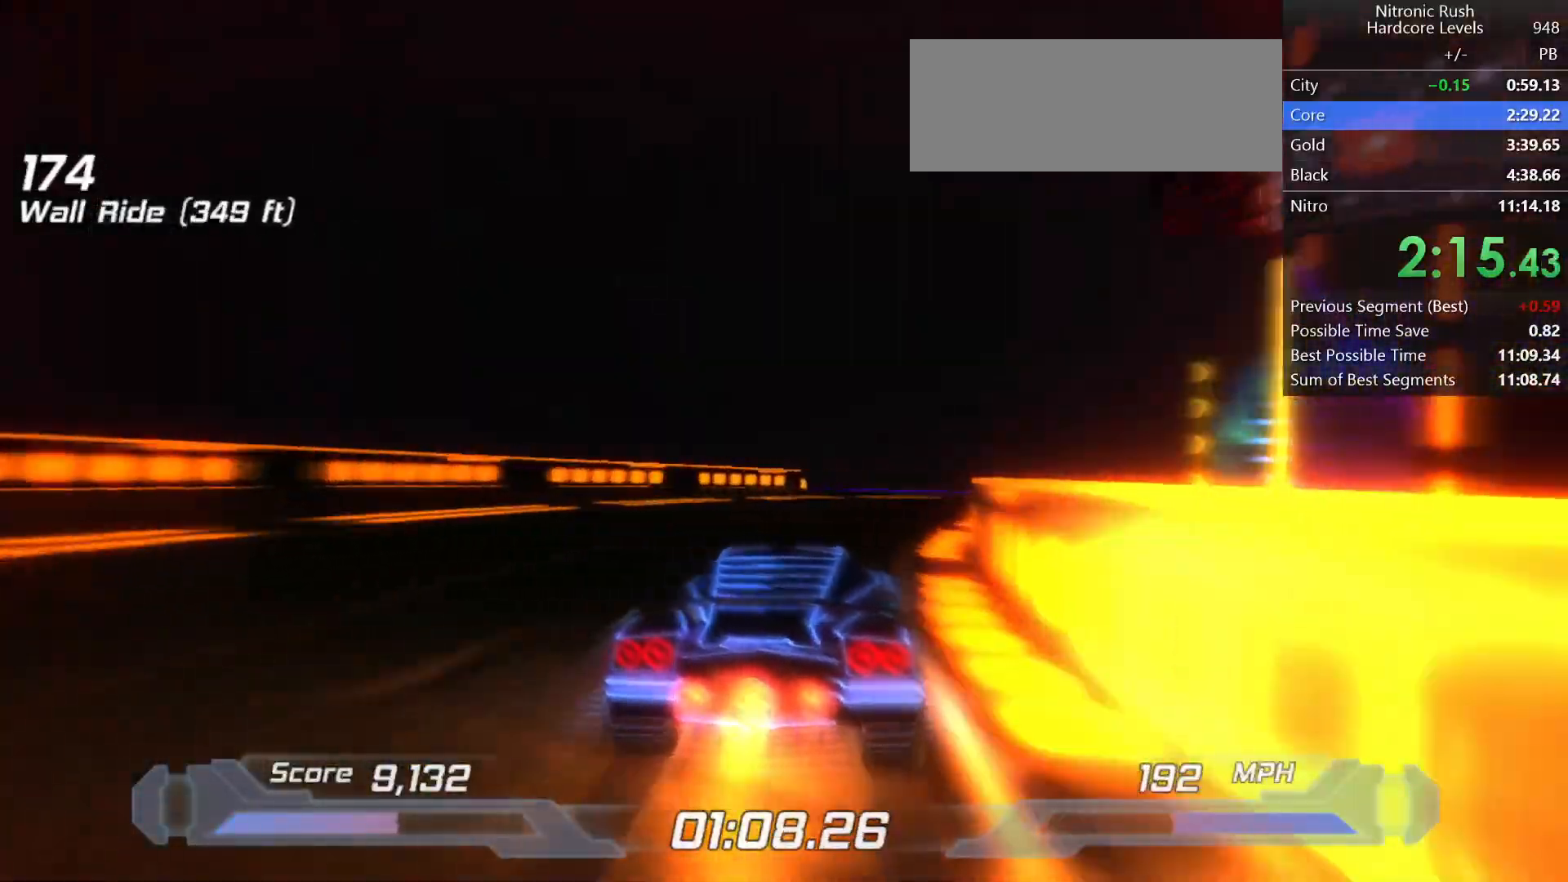
{"keys": ["right", "shift"], "events": [[50, "right", "down"], [200, "right", "up"], [250, "right", "down"], [350, "right", "up"], [383, "right", "down"]]}
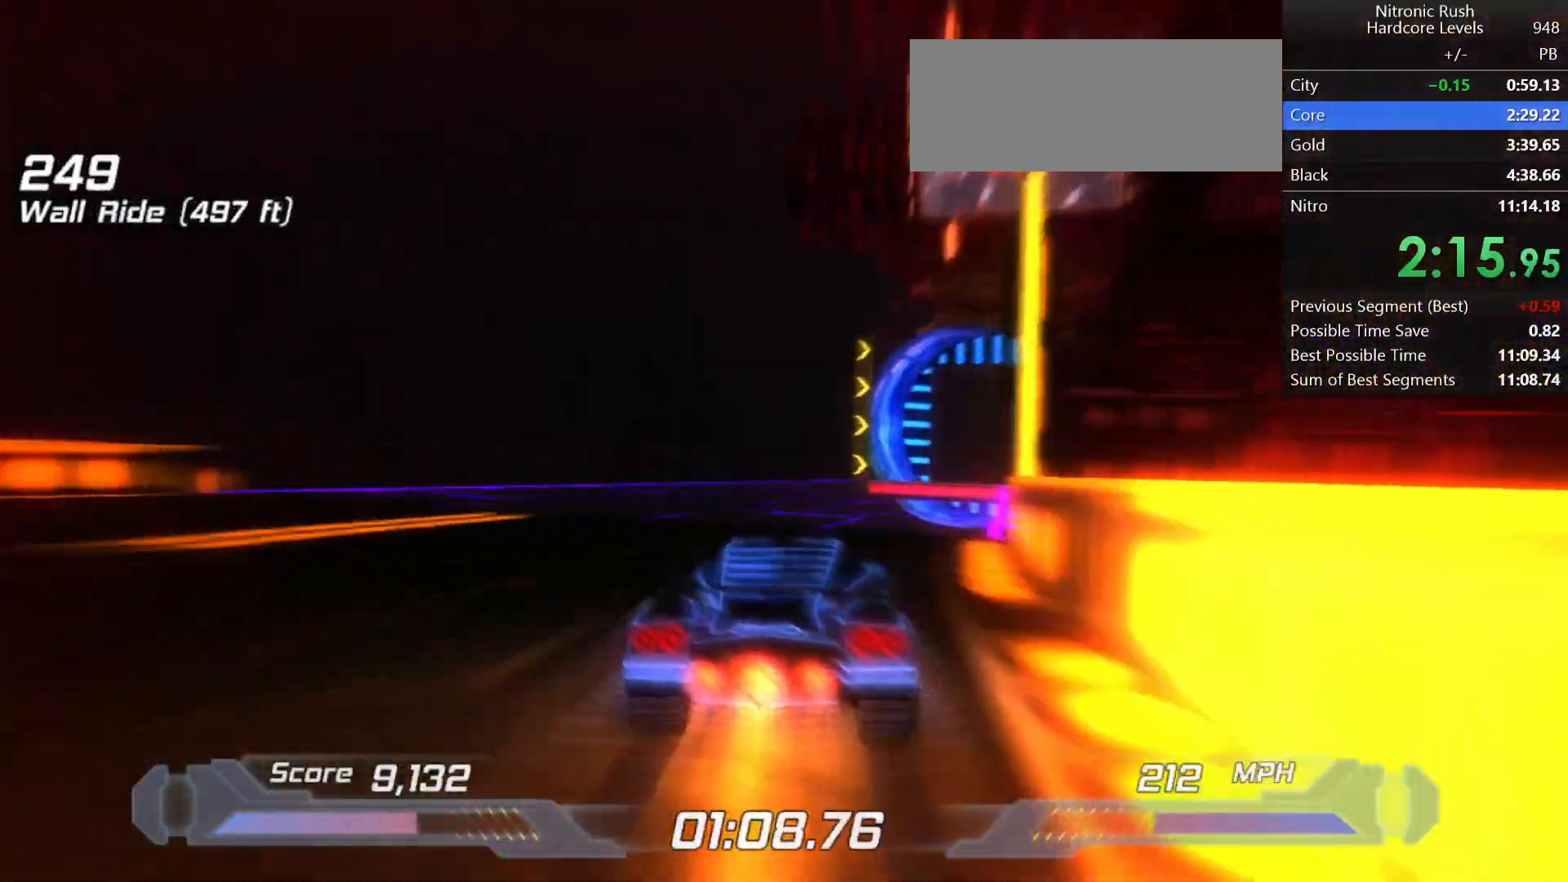
{"keys": ["shift"], "events": [[117, "right", "up"], [300, "right", "down"], [433, "right", "up"]]}
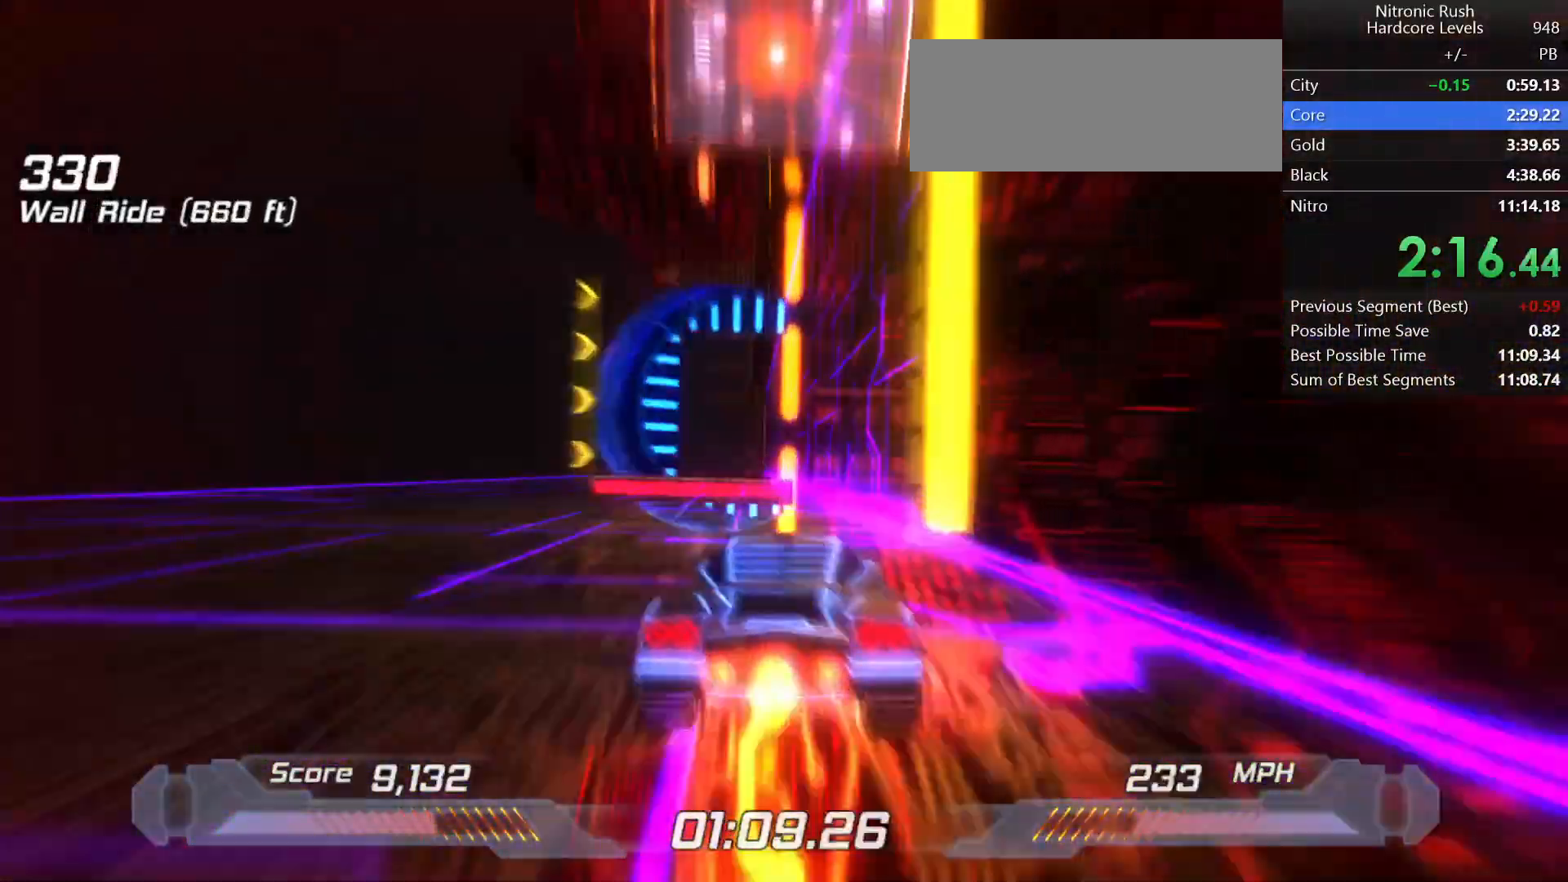
{"keys": ["shift"], "events": [[33, "a", "down"], [83, "space", "down"], [183, "a", "up"], [183, "space", "up"]]}
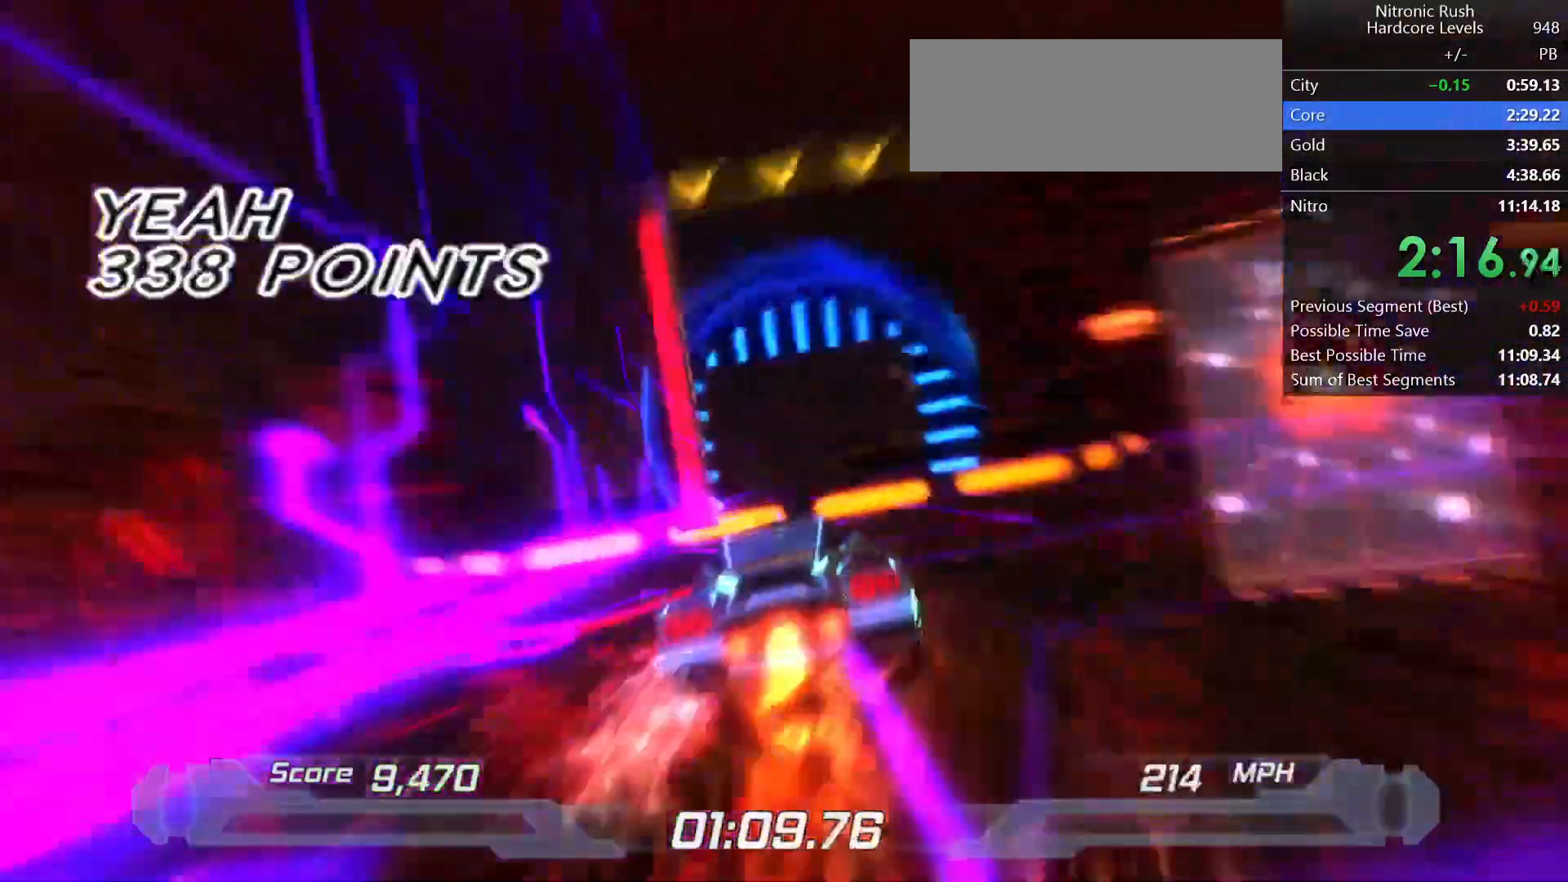
{"keys": ["shift"], "events": [[383, "left", "down"], [433, "left", "up"]]}
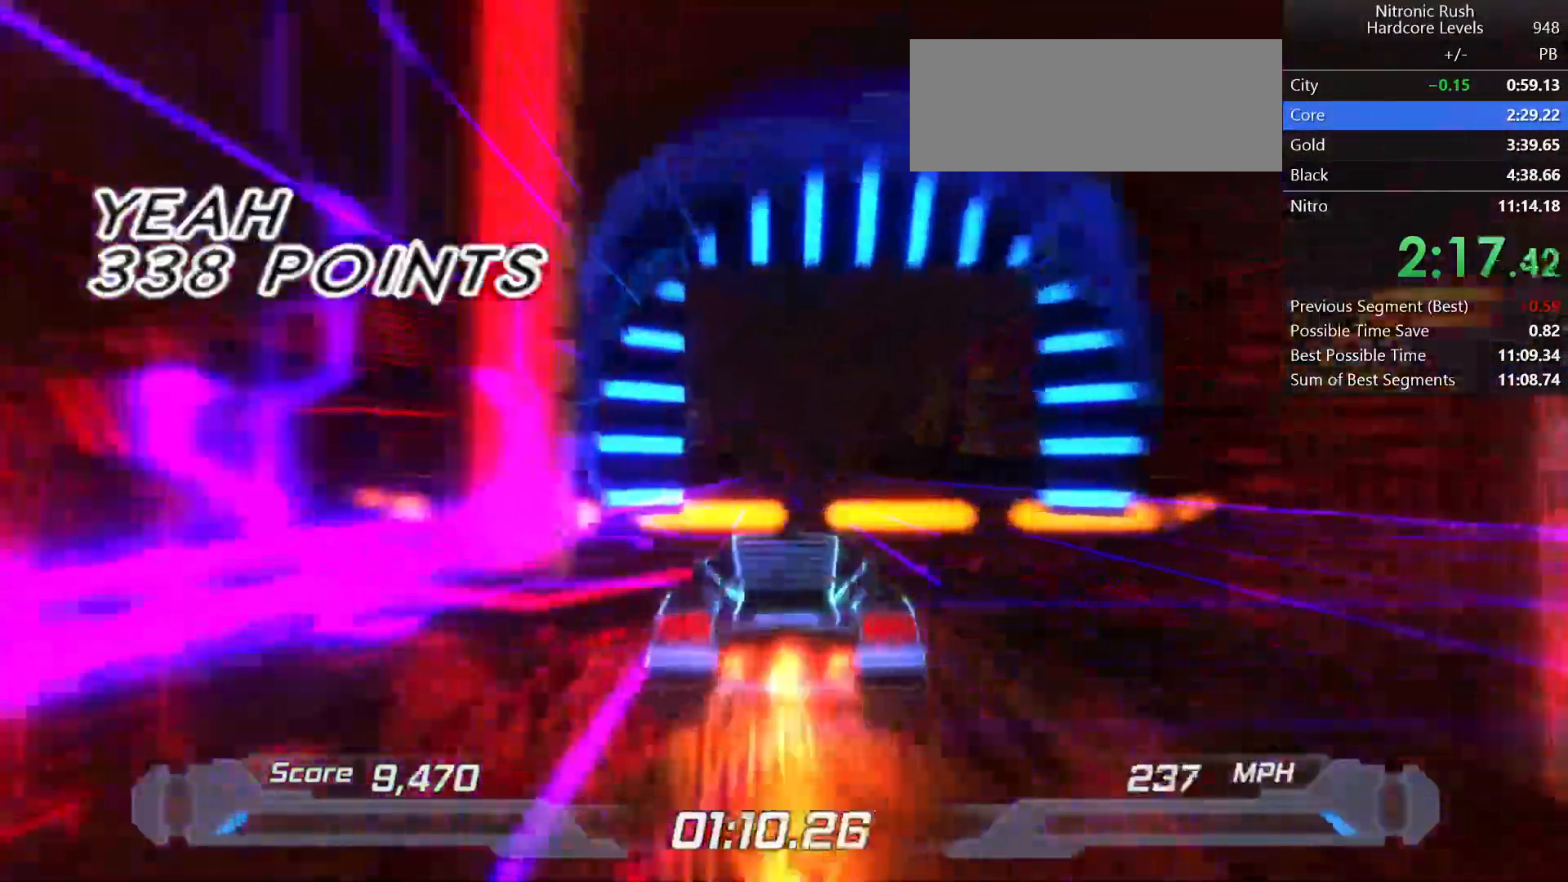
{"keys": ["shift"], "events": []}
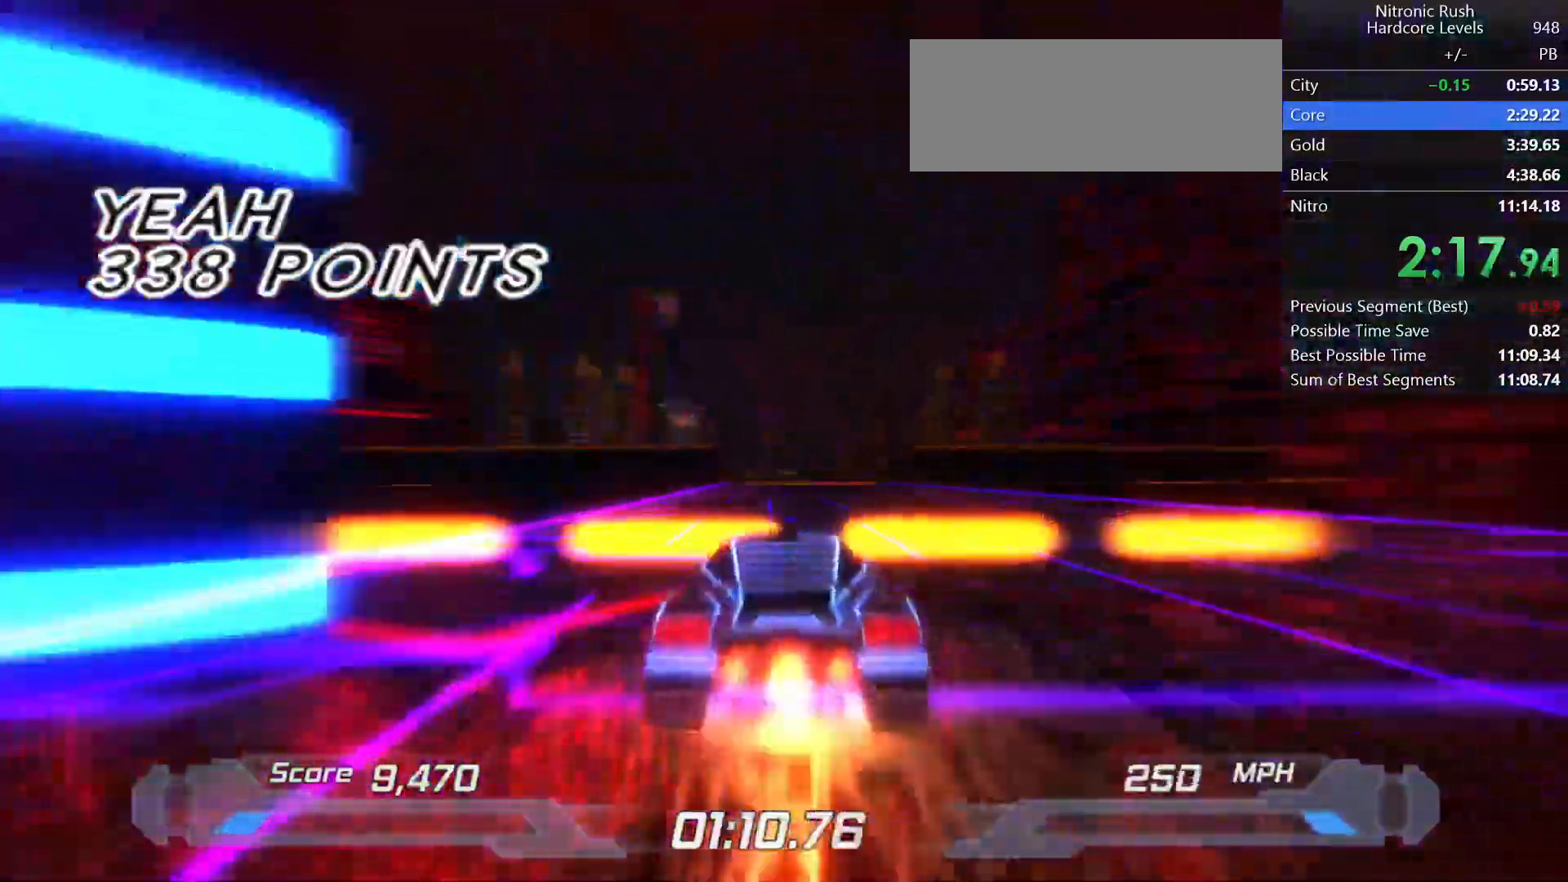
{"keys": ["shift"], "events": []}
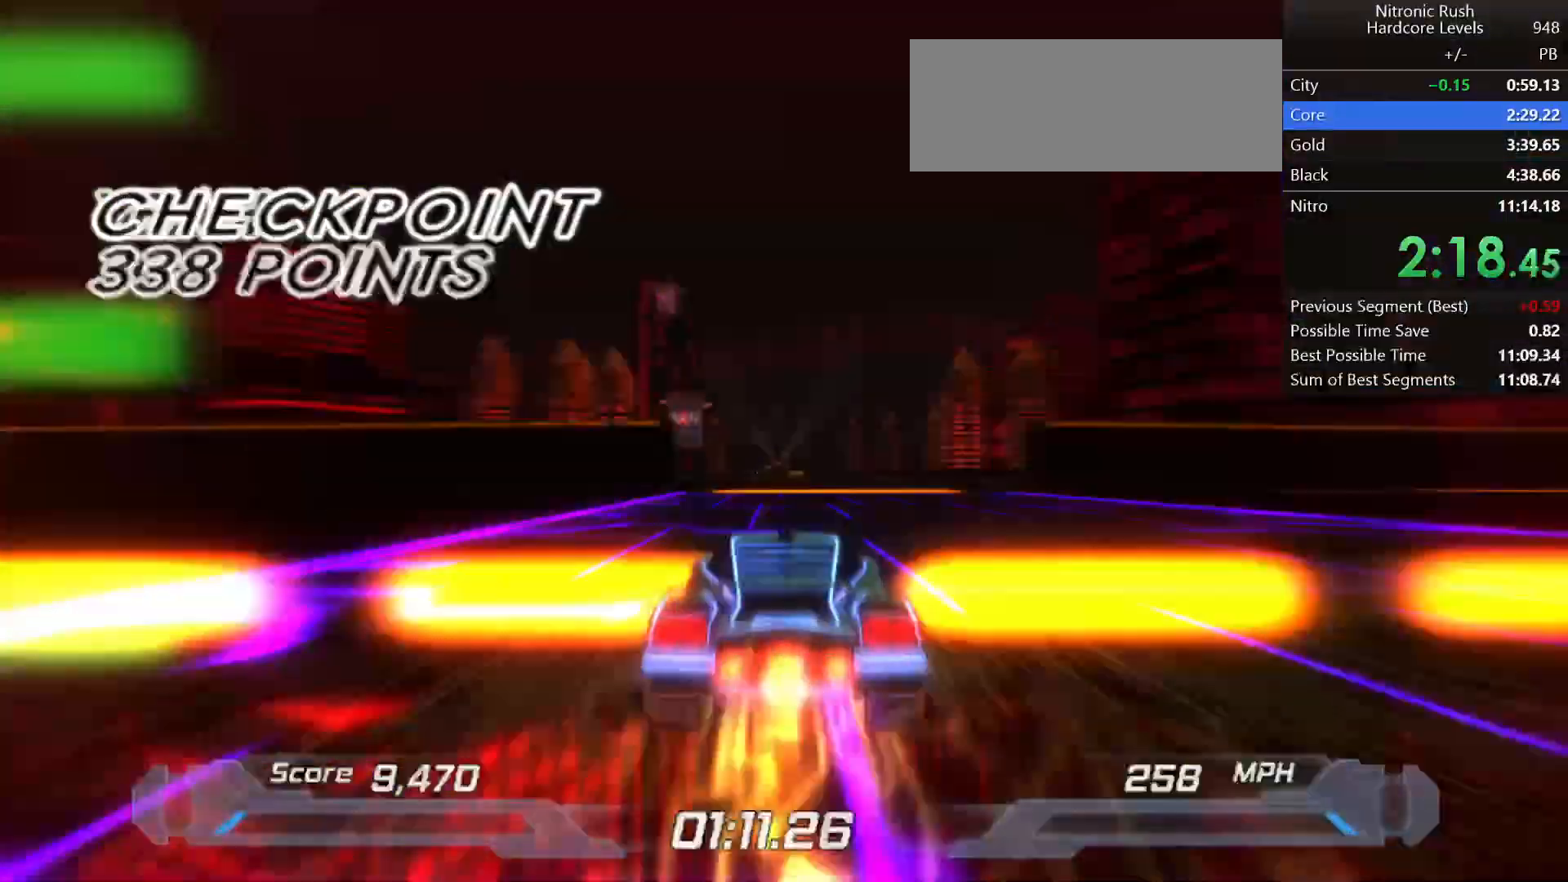
{"keys": ["shift"], "events": [[233, "left", "down"], [283, "left", "up"]]}
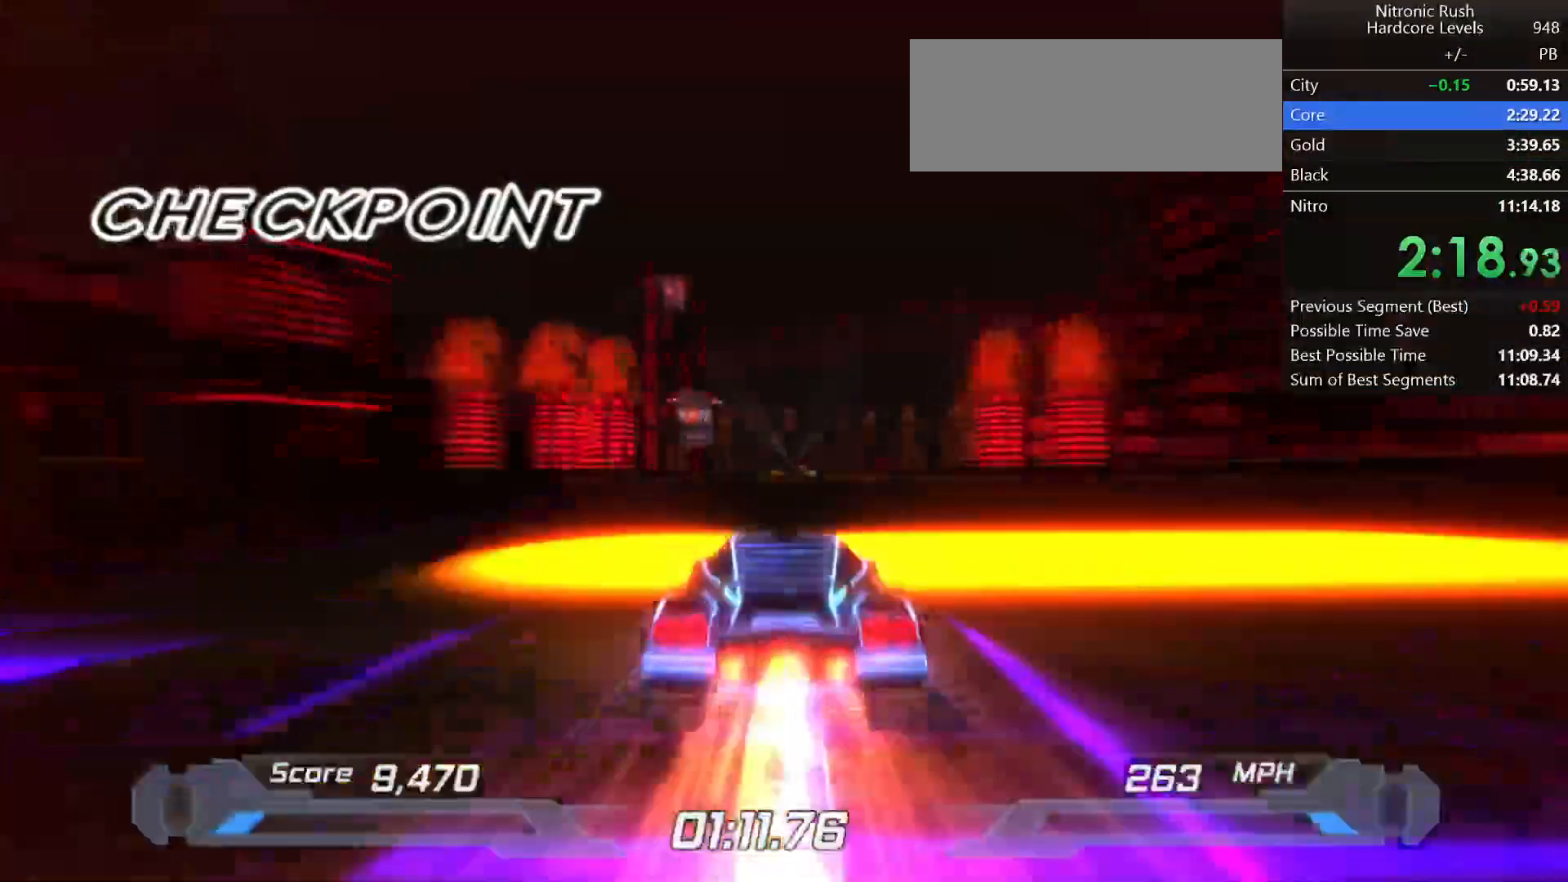
{"keys": ["shift"], "events": []}
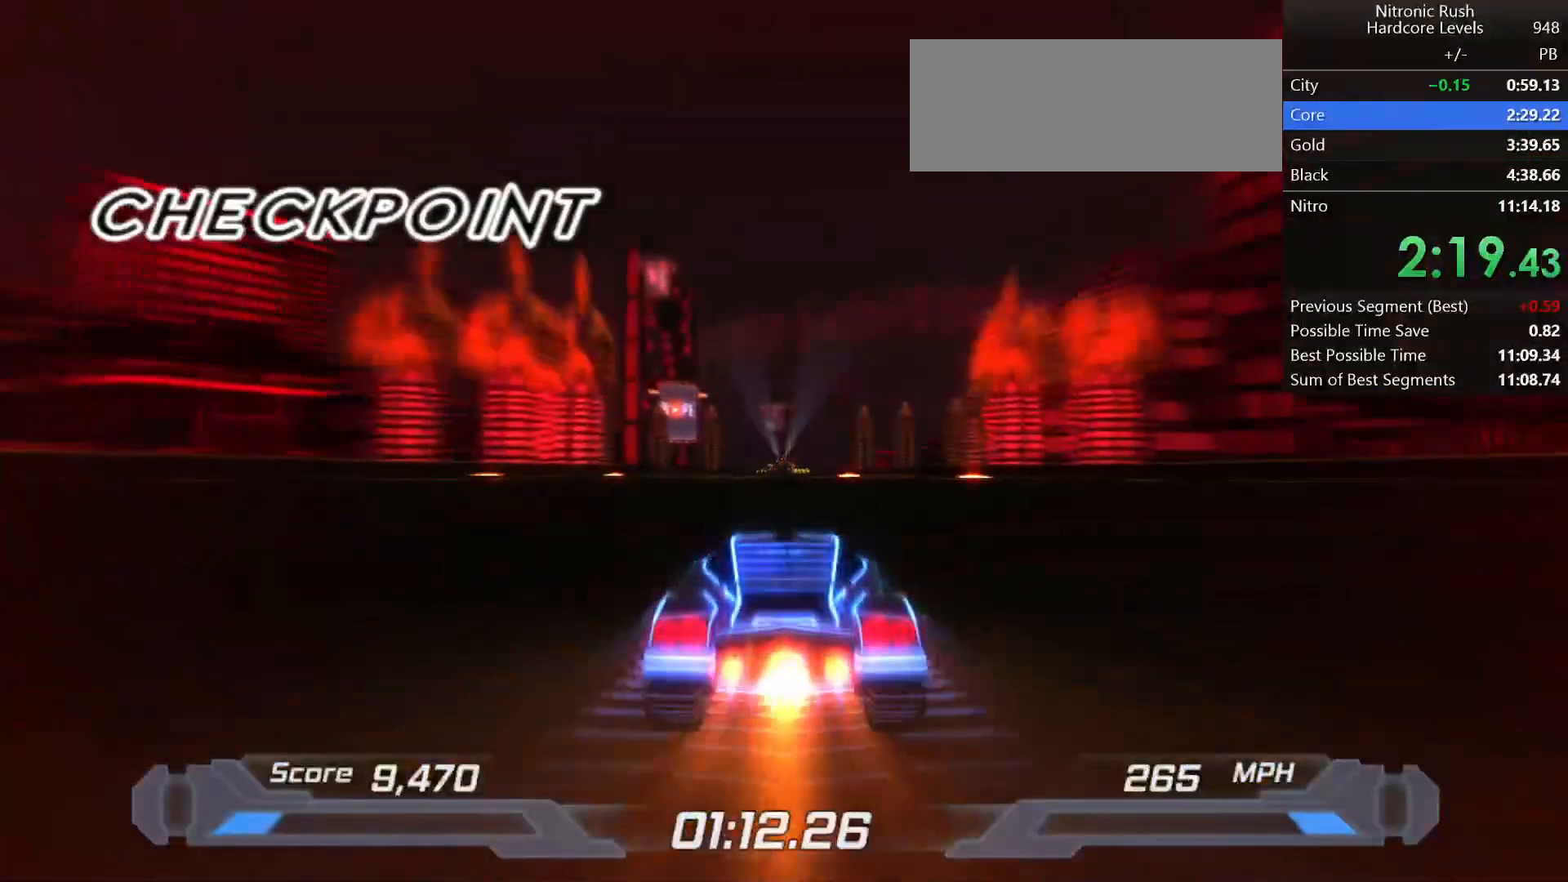
{"keys": ["shift"], "events": []}
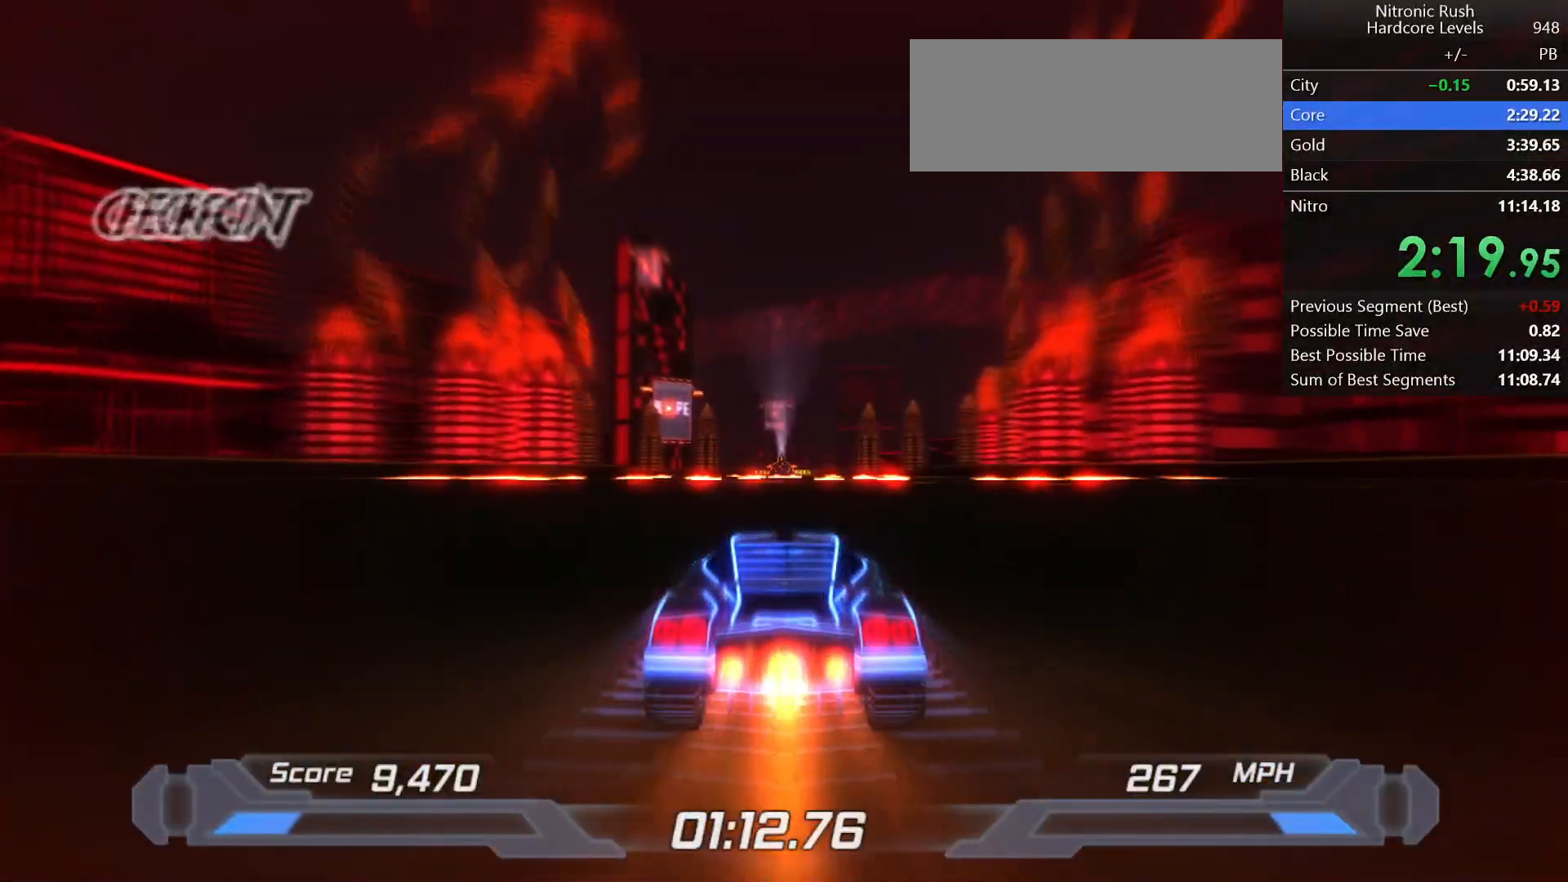
{"keys": ["right", "shift"], "events": [[200, "right", "down"]]}
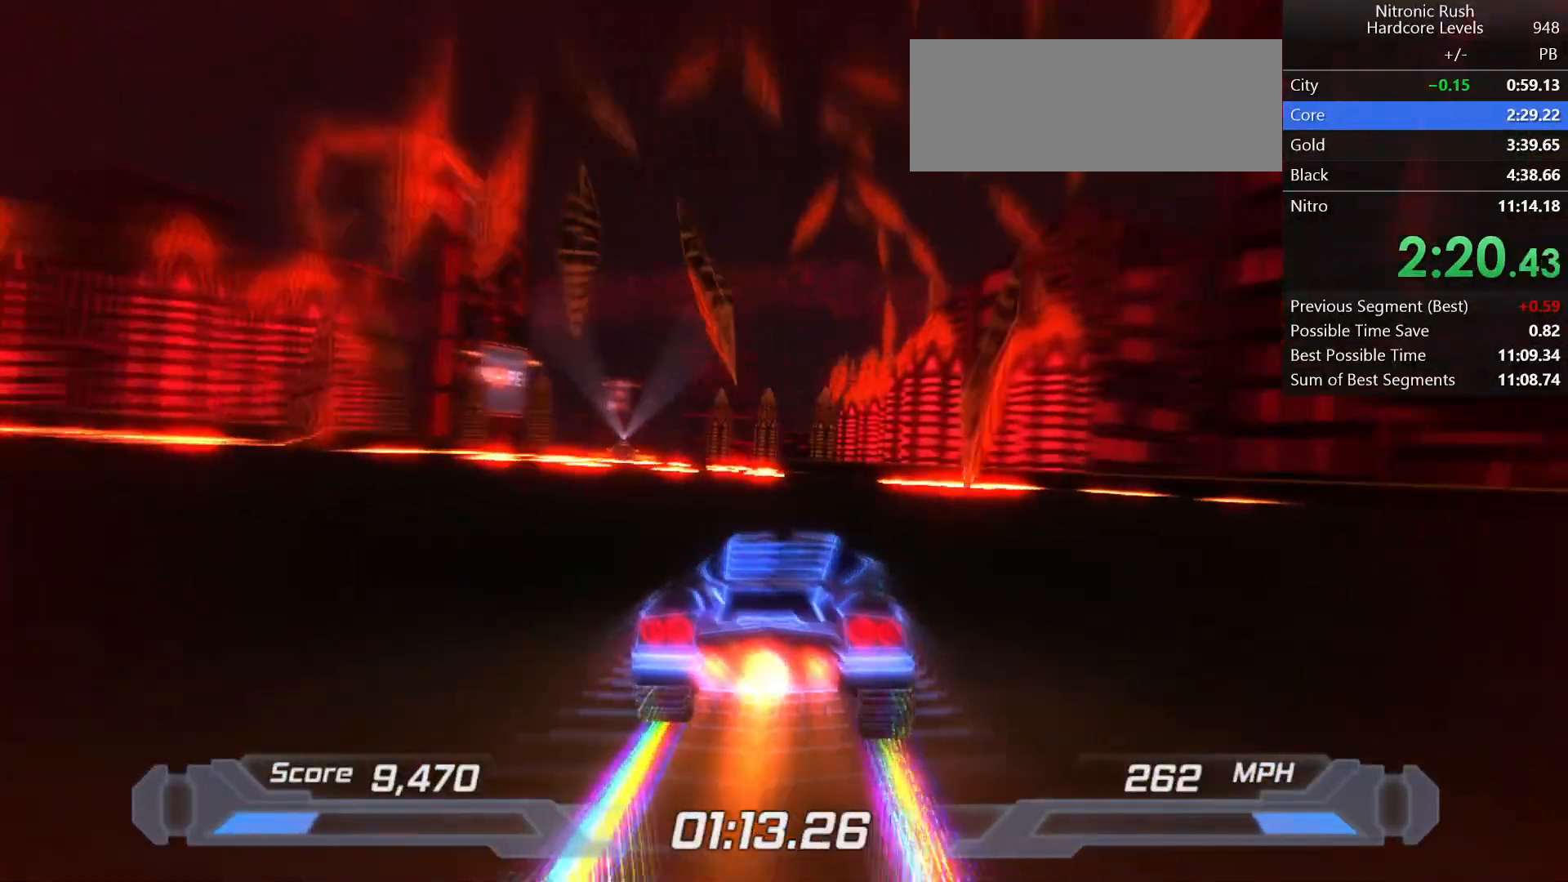
{"keys": ["shift"], "events": [[33, "right", "up"]]}
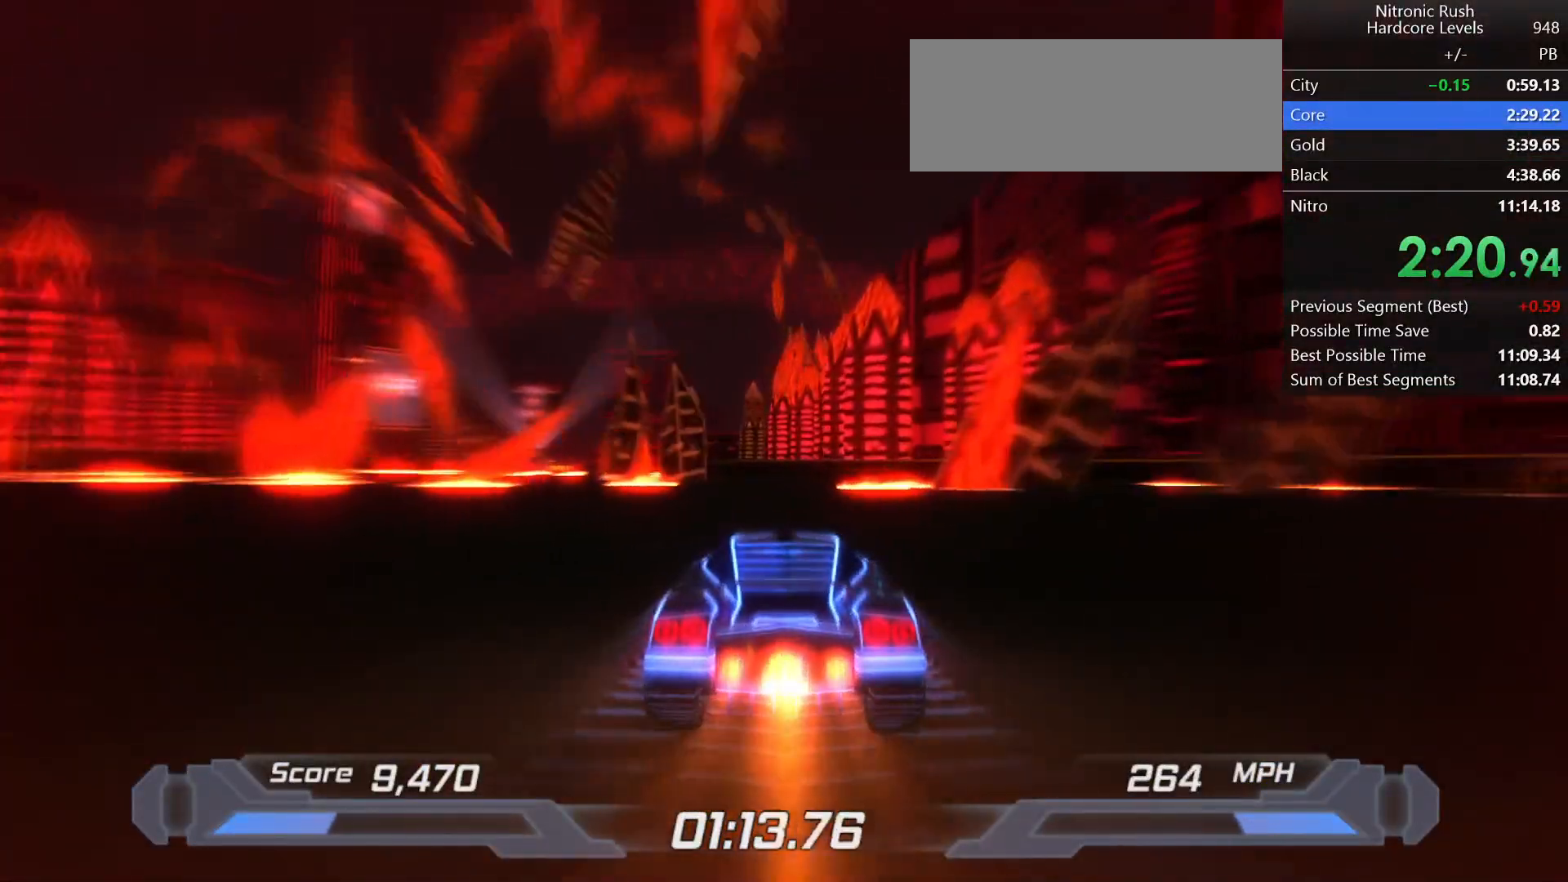
{"keys": ["left", "shift"], "events": [[500, "left", "down"]]}
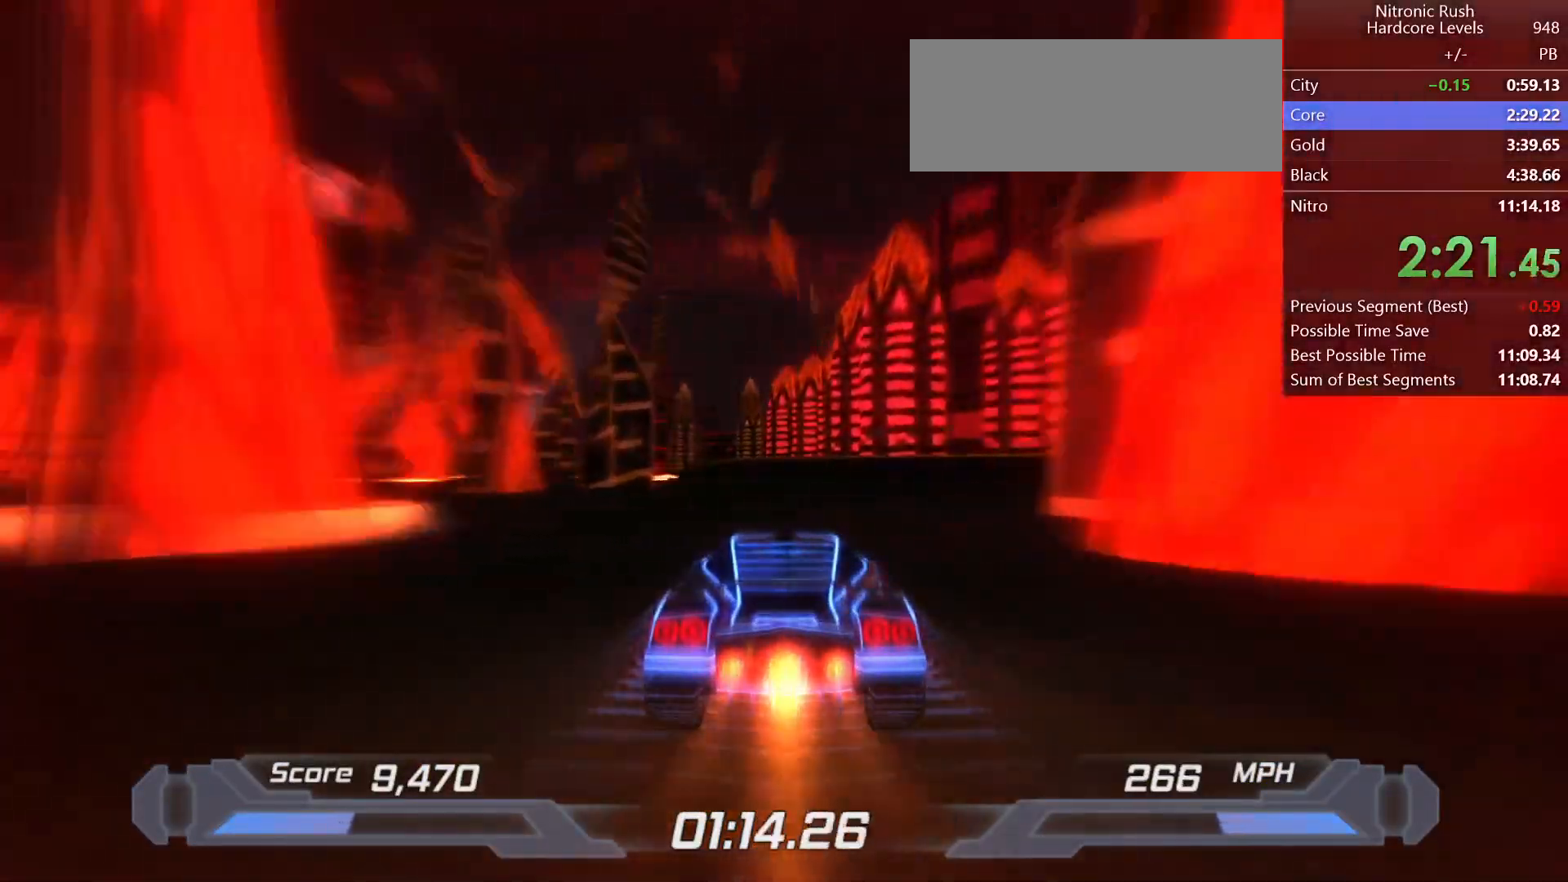
{"keys": ["shift"], "events": [[150, "left", "up"], [383, "left", "down"], [483, "left", "up"]]}
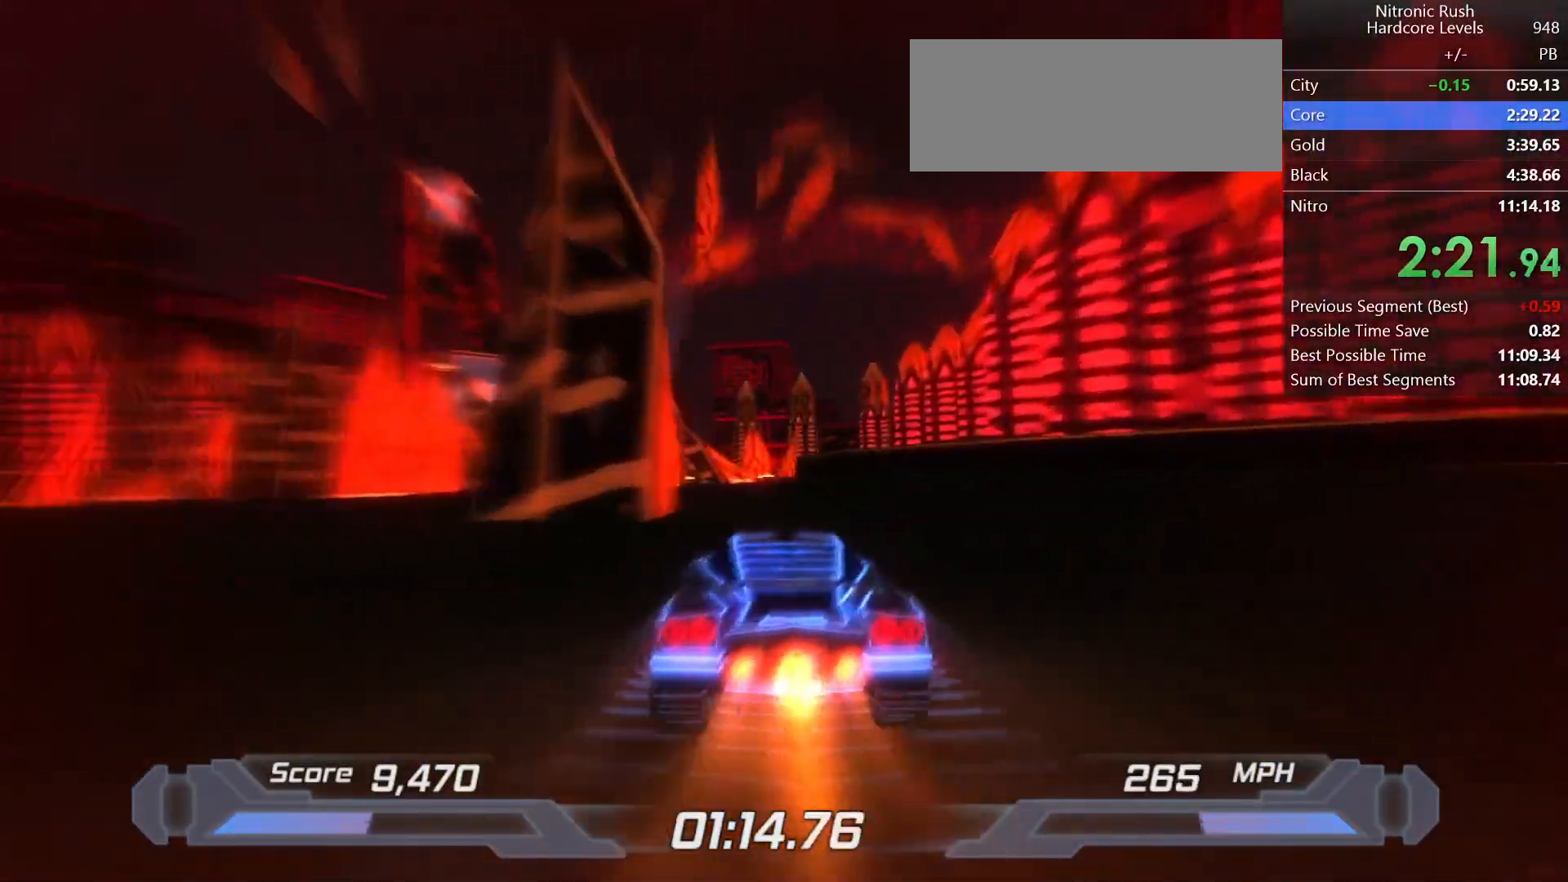
{"keys": ["shift"], "events": [[350, "right", "down"], [450, "right", "up"]]}
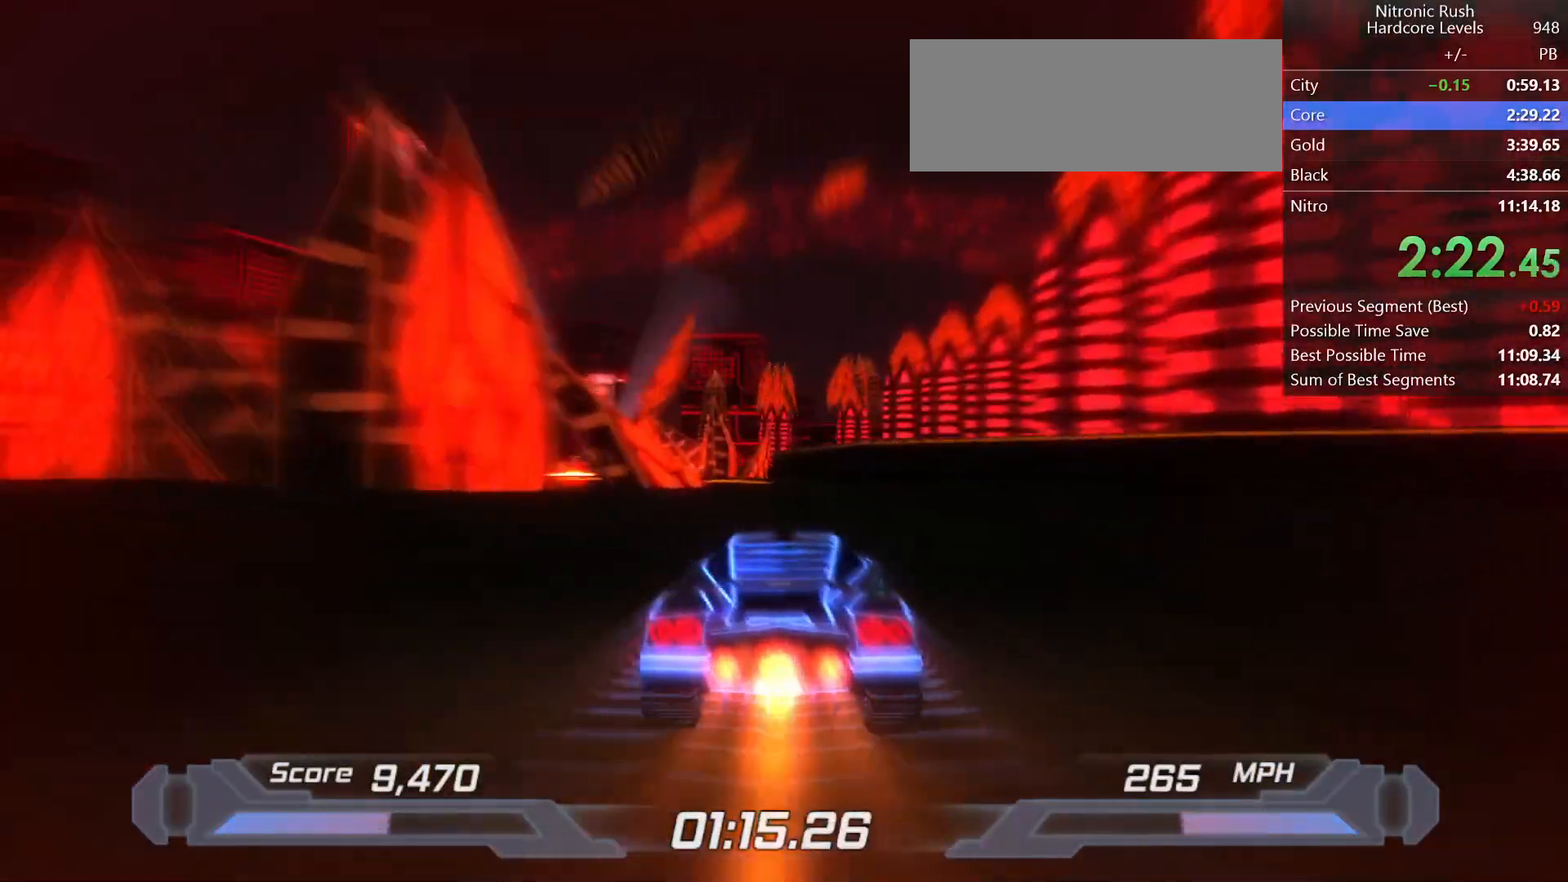
{"keys": ["left", "shift"], "events": [[217, "left", "down"], [267, "left", "up"], [367, "left", "down"]]}
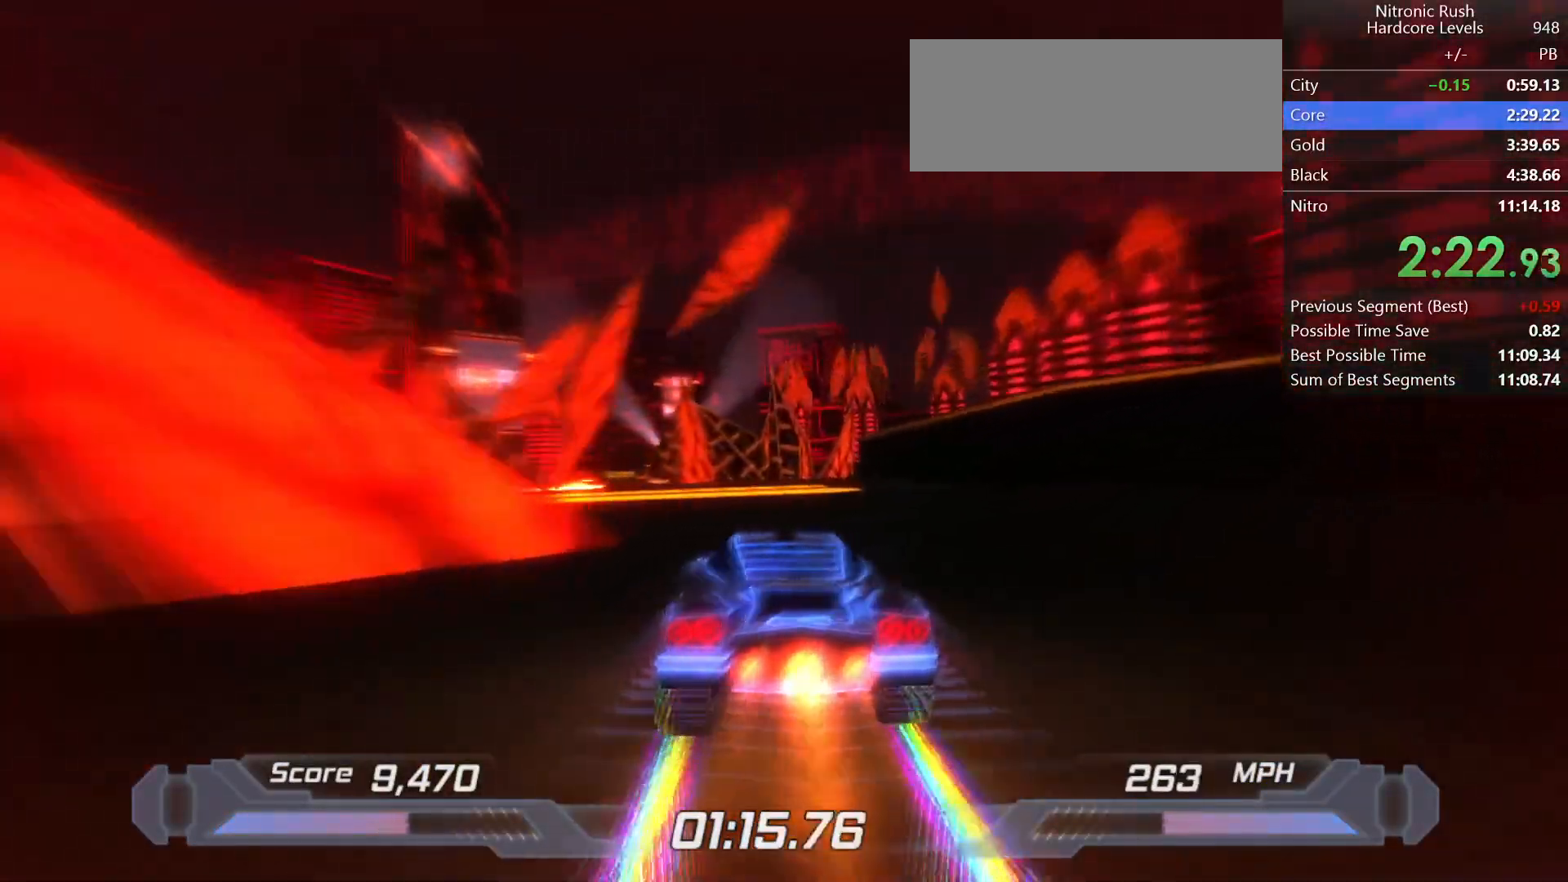
{"keys": ["shift"], "events": [[67, "left", "up"], [200, "left", "down"], [383, "left", "up"]]}
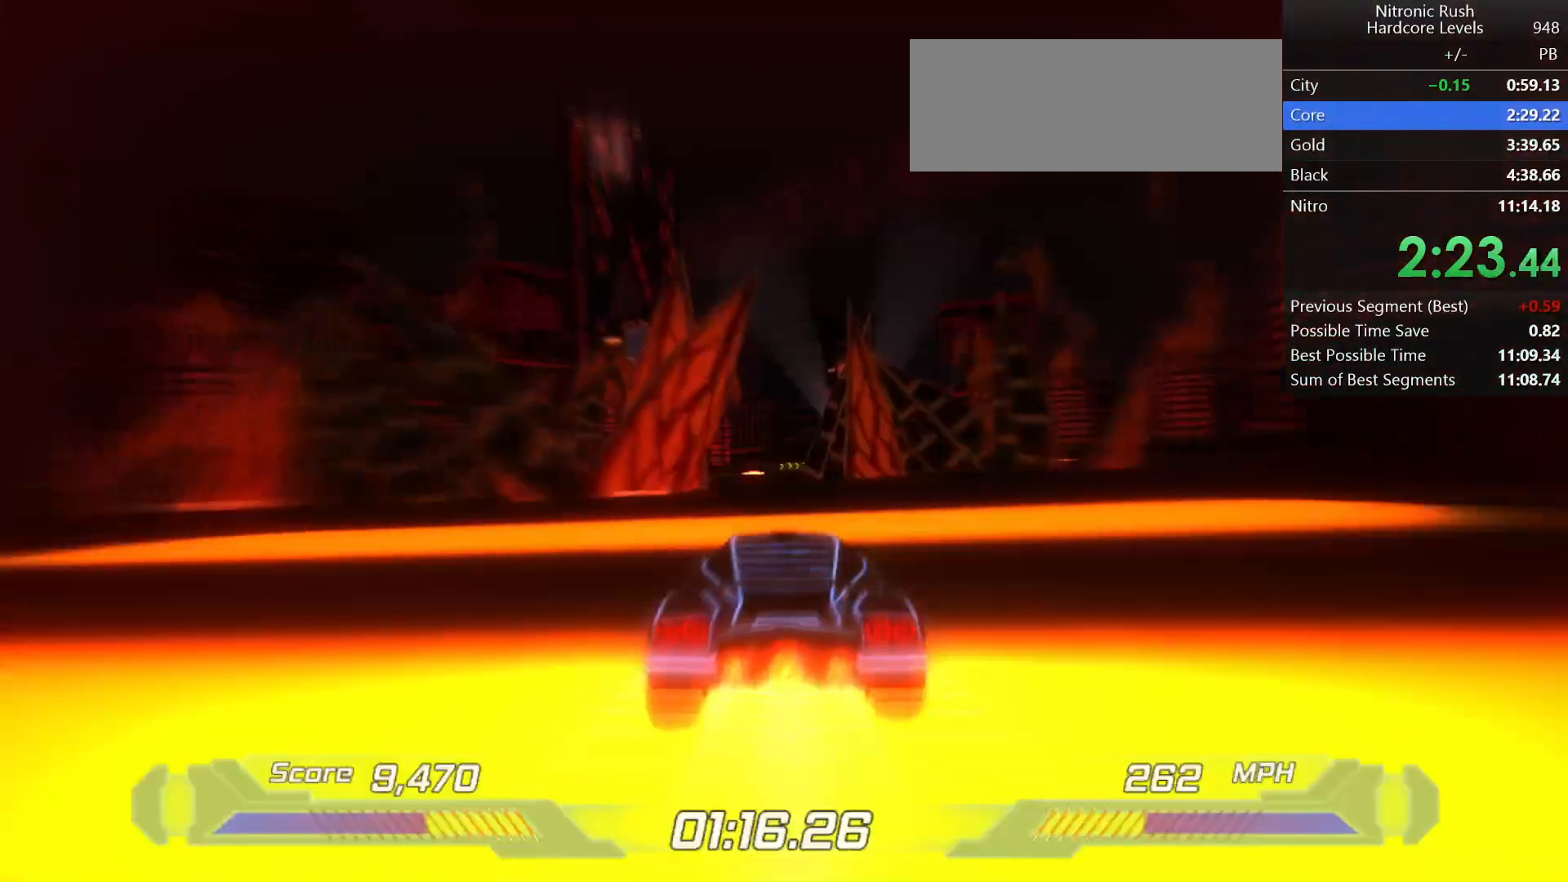
{"keys": ["s", "shift", "w"], "events": [[267, "left", "down"], [300, "left", "up"], [400, "w", "down"], [483, "s", "down"]]}
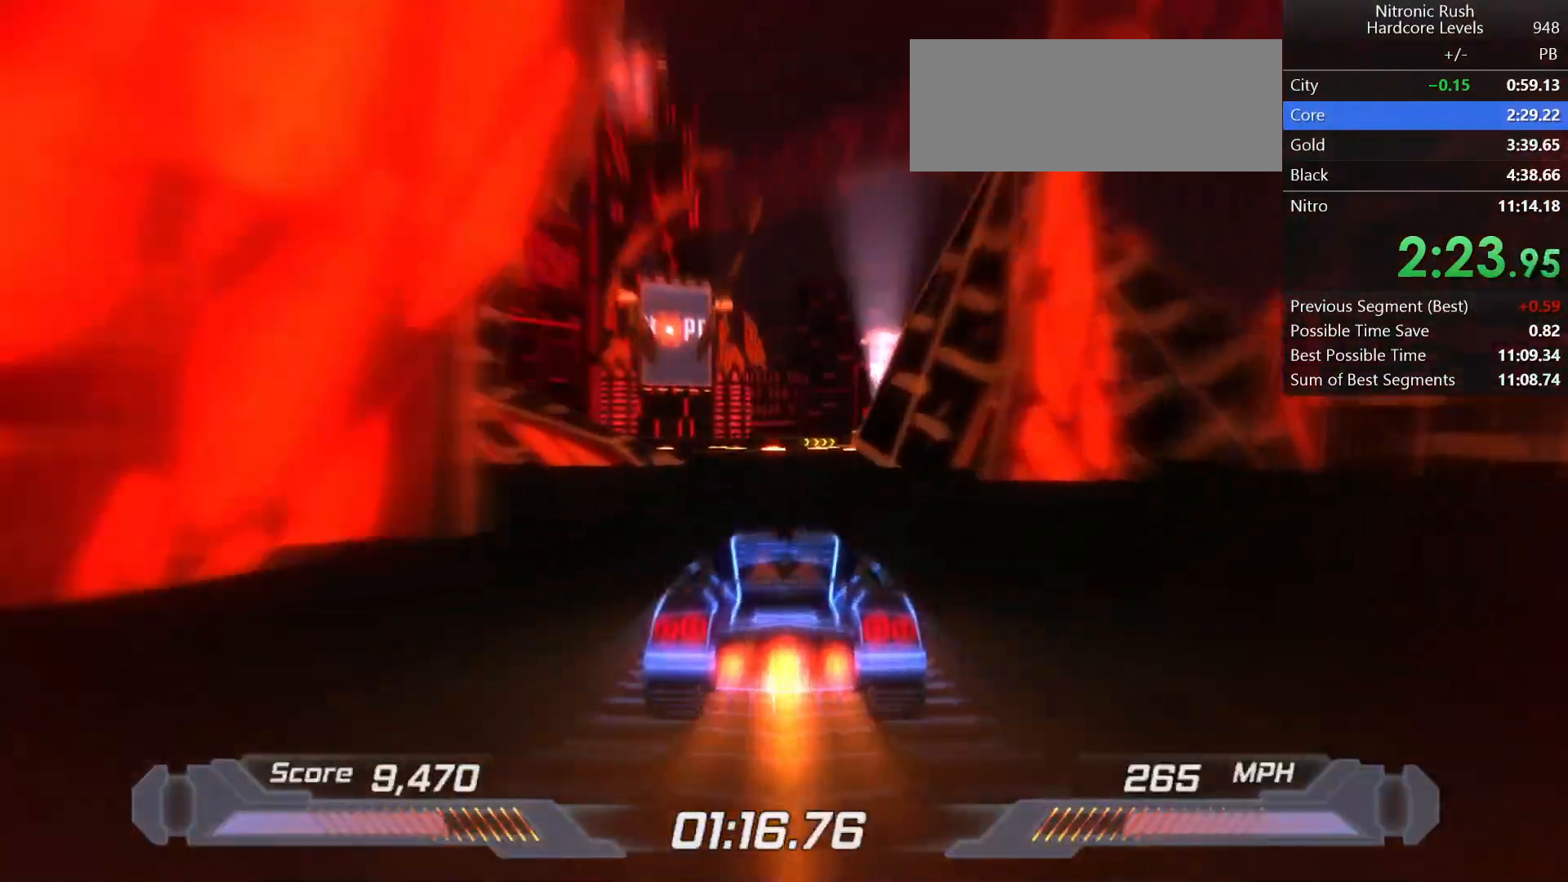
{"keys": ["shift", "w"], "events": [[33, "w", "up"], [83, "space", "down"], [367, "space", "up"], [417, "s", "up"], [500, "w", "down"]]}
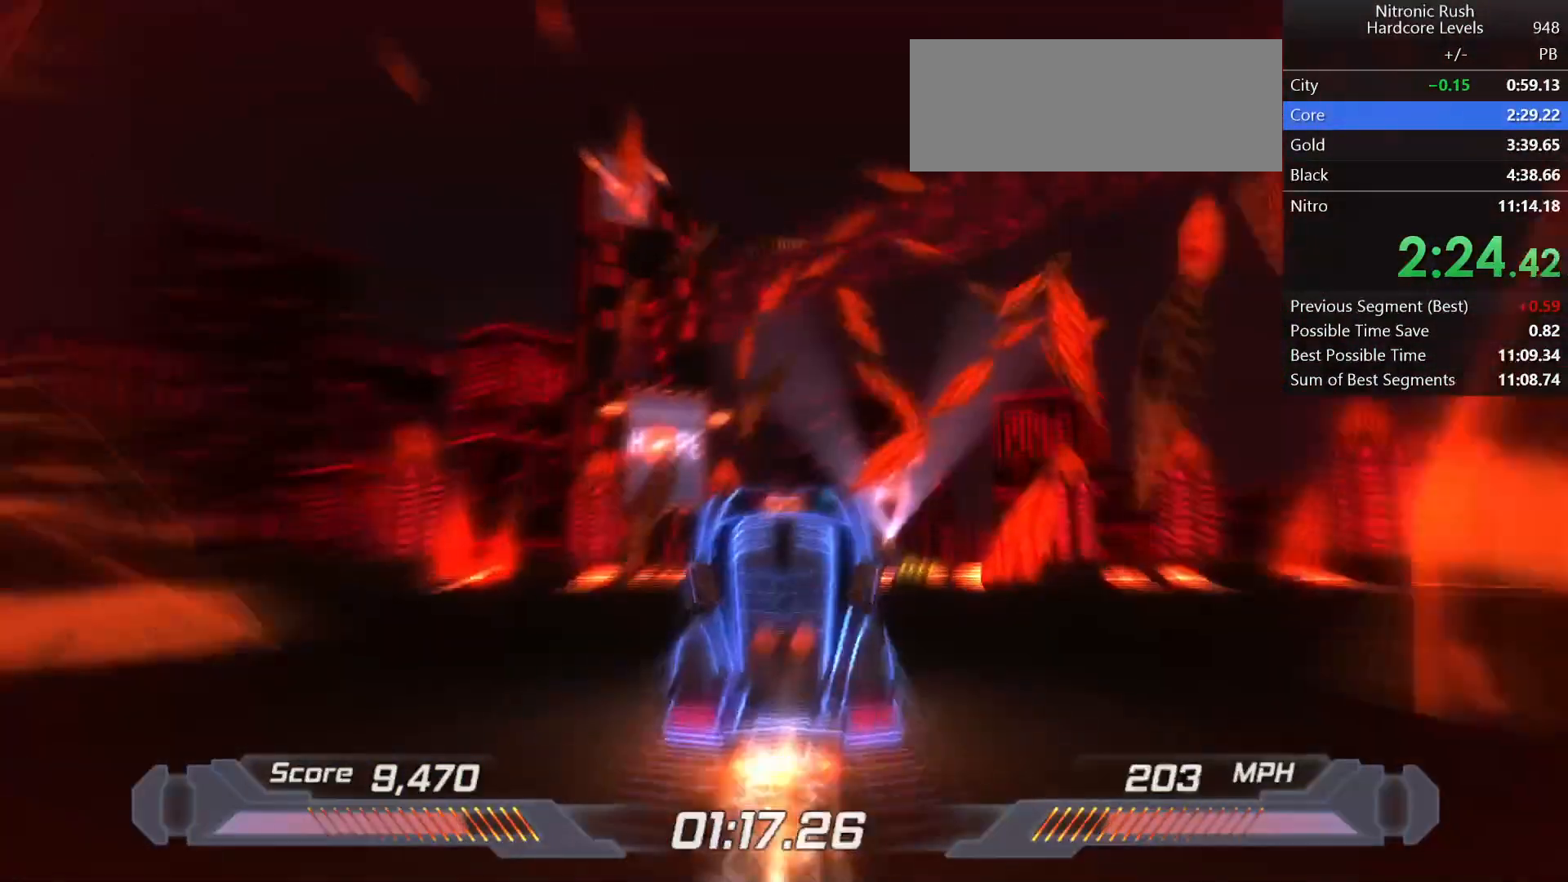
{"keys": ["shift"], "events": [[200, "w", "up"]]}
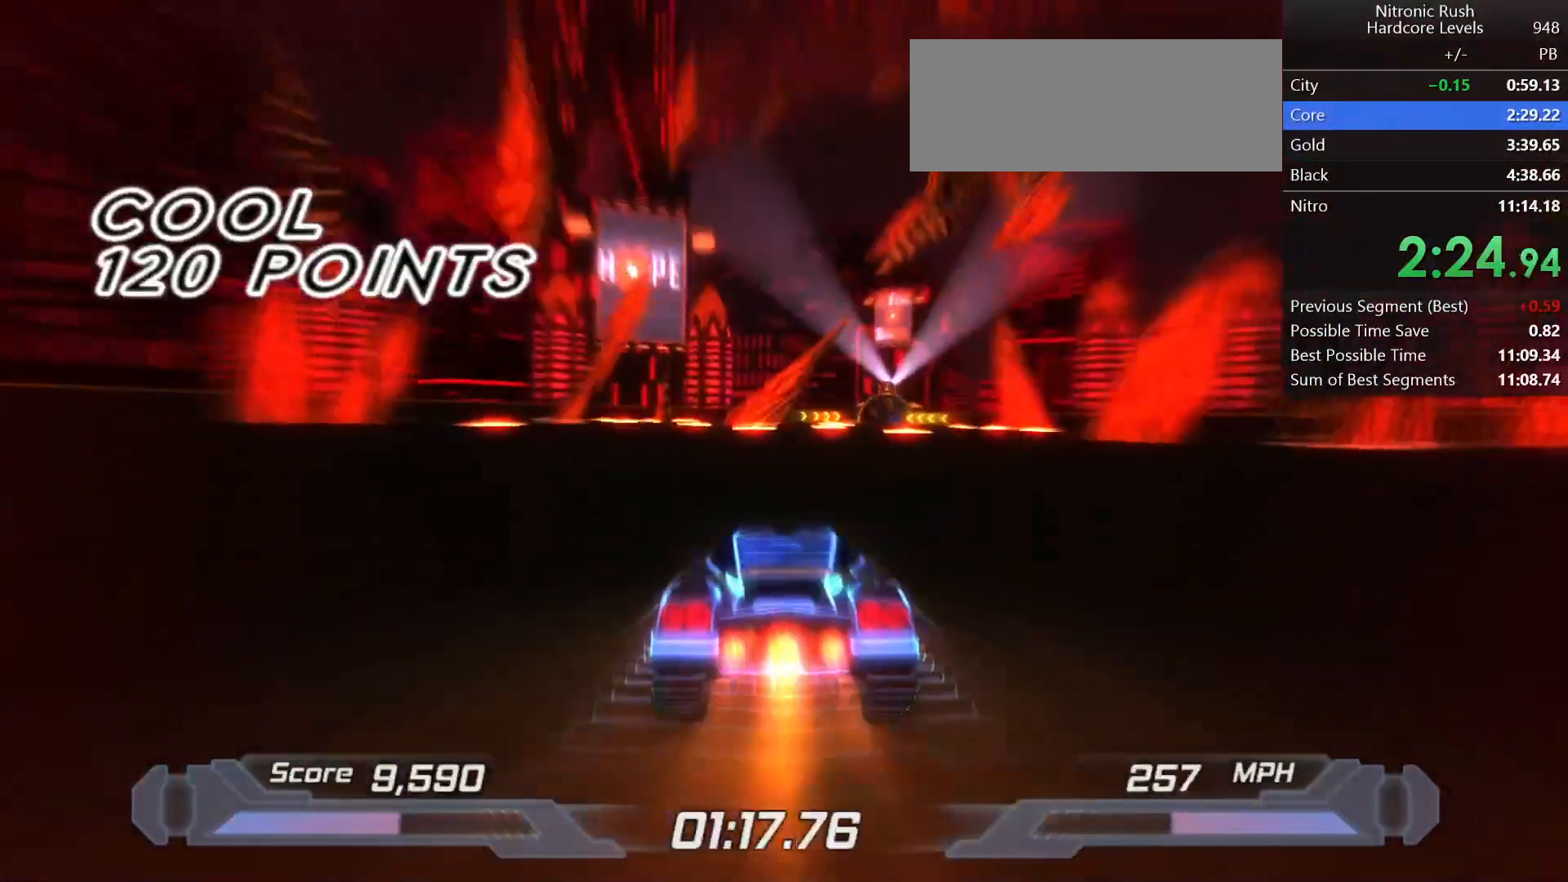
{"keys": ["shift"], "events": []}
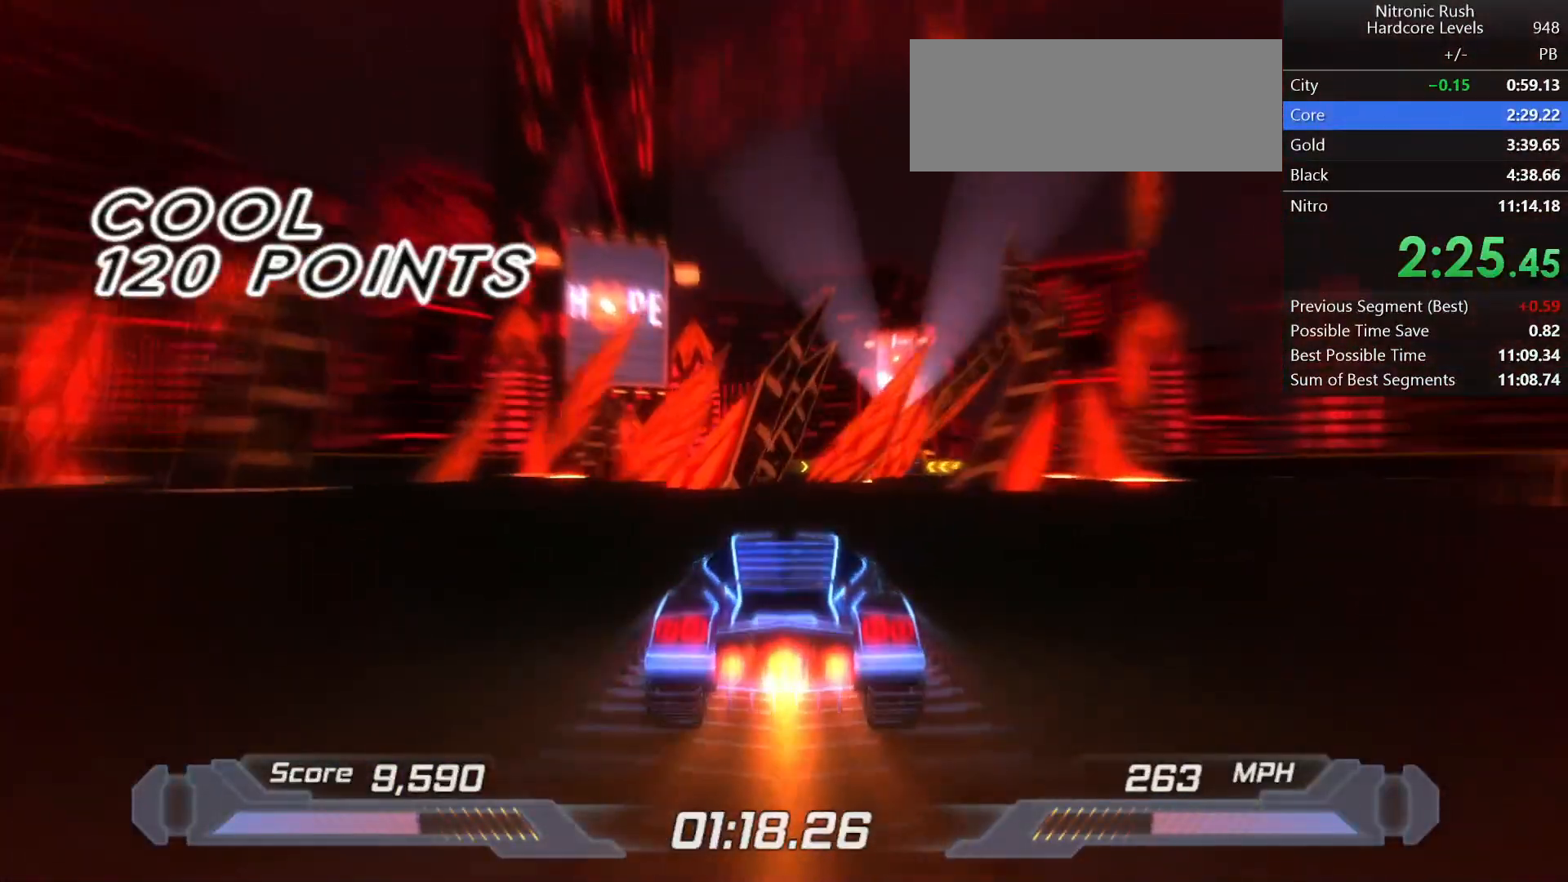
{"keys": ["left", "shift"], "events": [[133, "right", "down"], [183, "right", "up"], [500, "left", "down"]]}
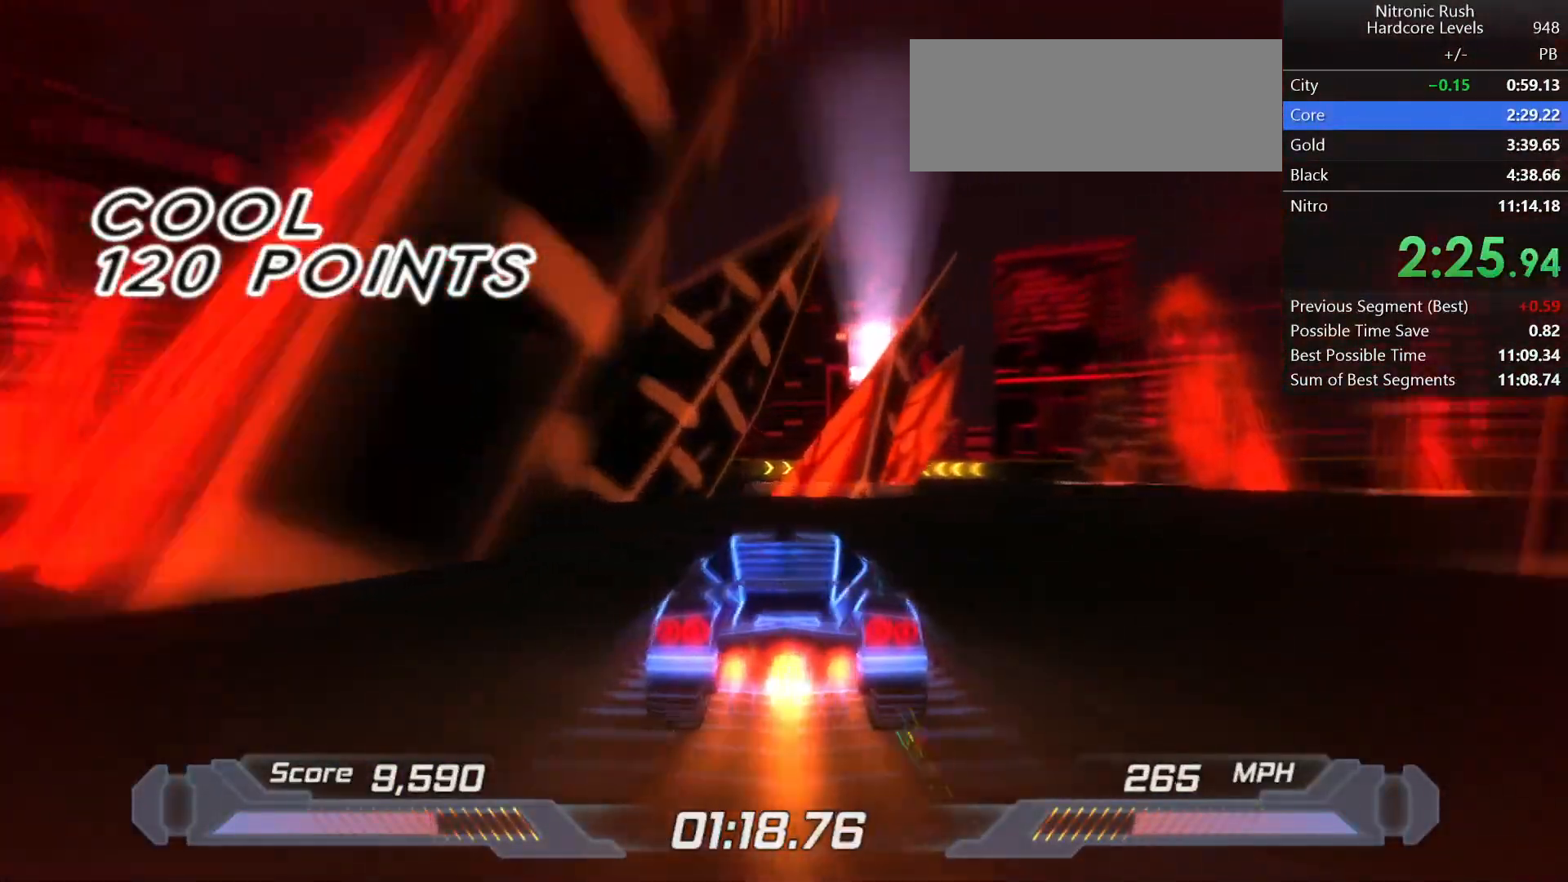
{"keys": ["shift"], "events": [[100, "left", "up"], [250, "right", "down"], [333, "right", "up"]]}
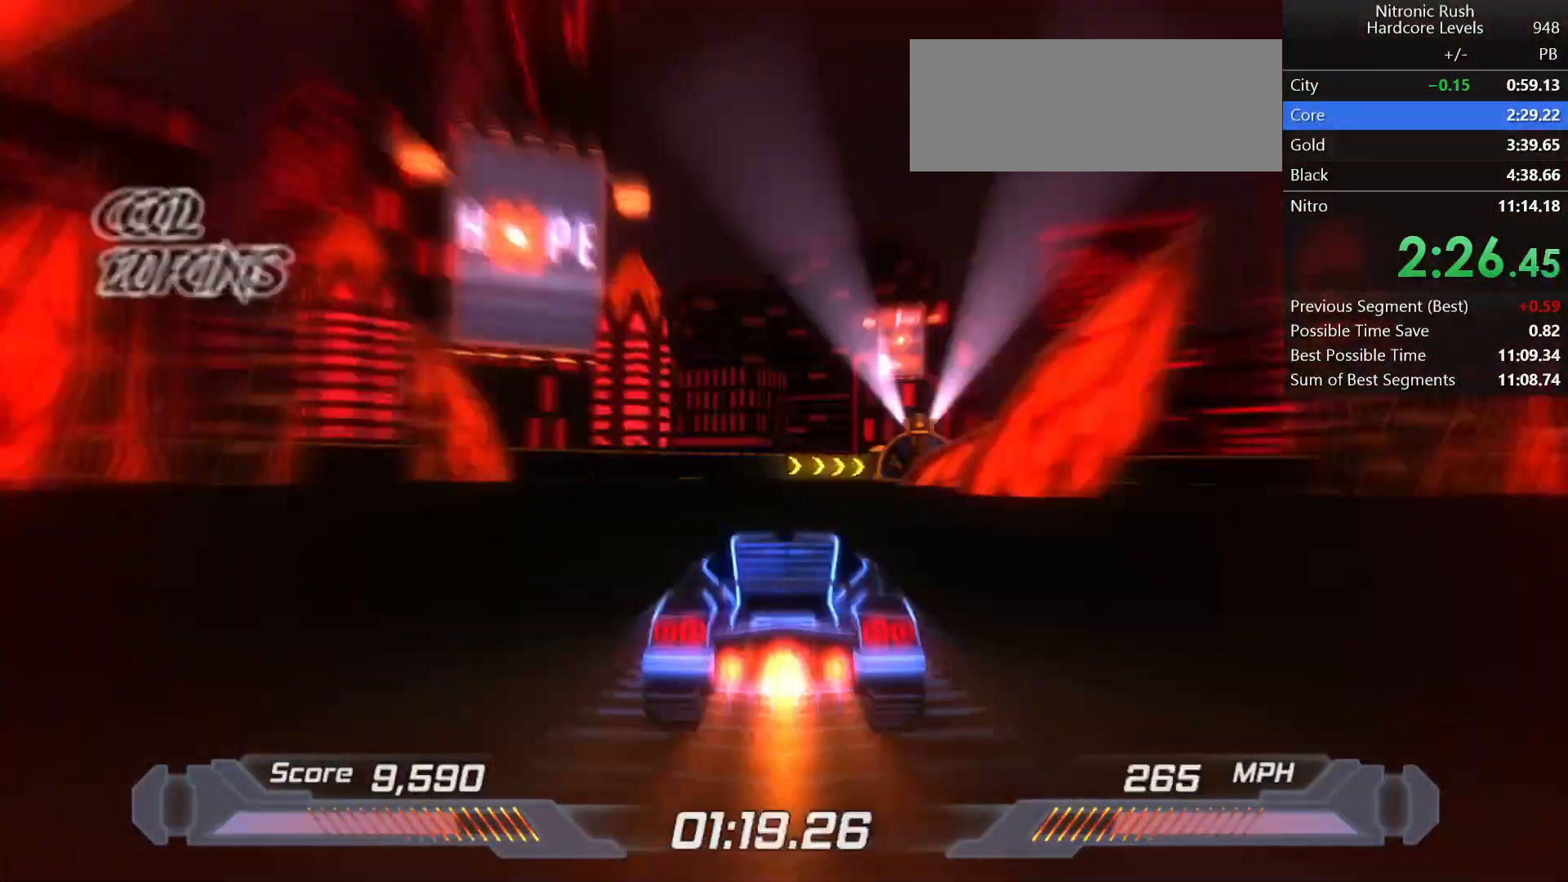
{"keys": ["shift"], "events": [[83, "right", "down"], [167, "right", "up"], [250, "right", "down"], [350, "right", "up"]]}
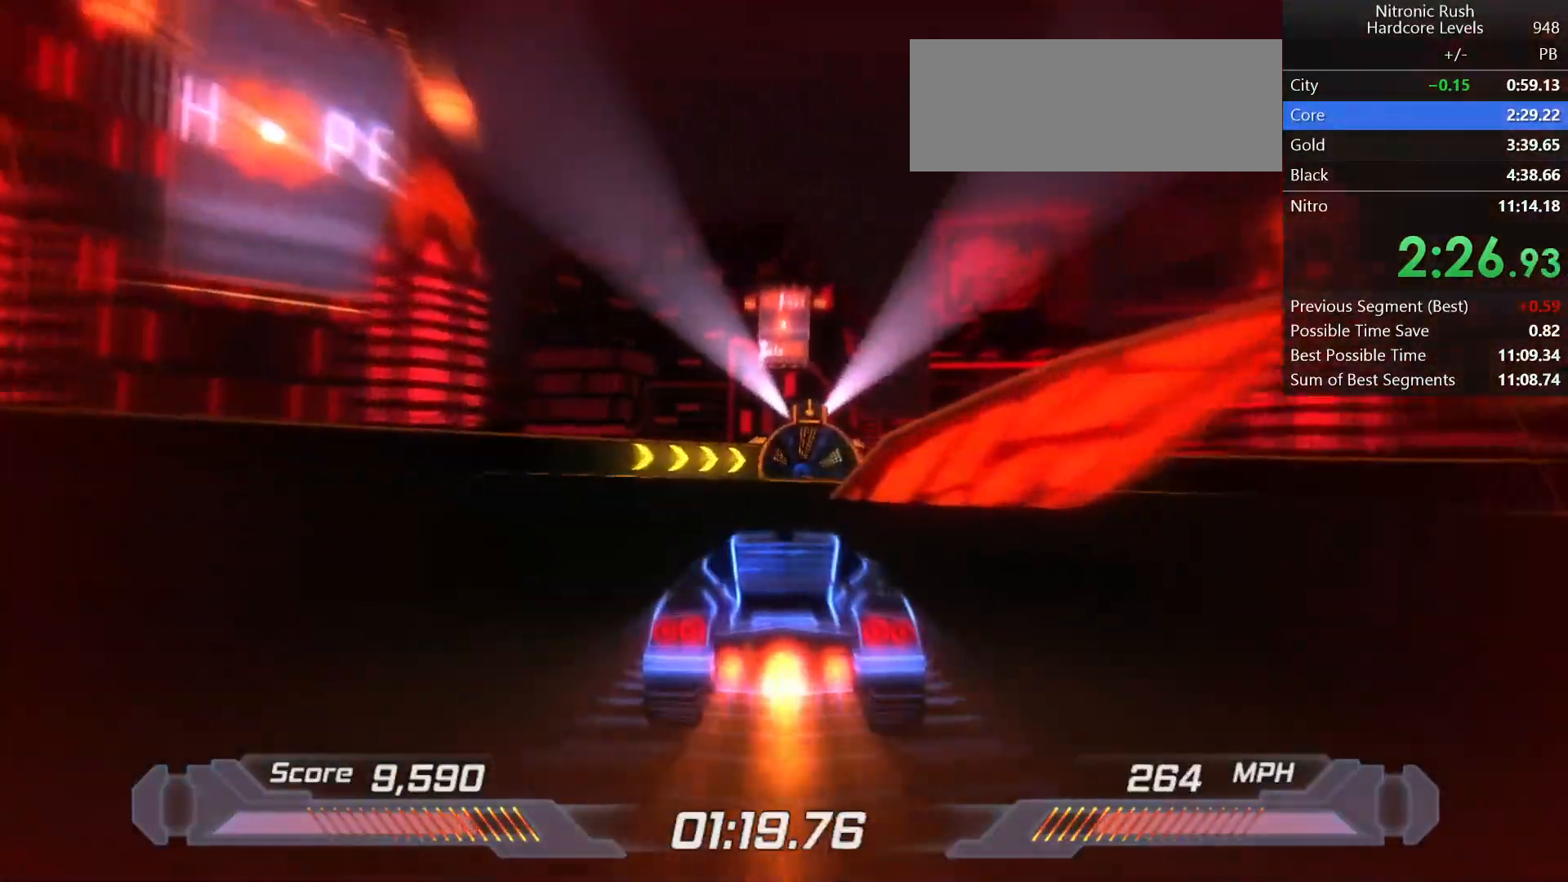
{"keys": ["shift"], "events": []}
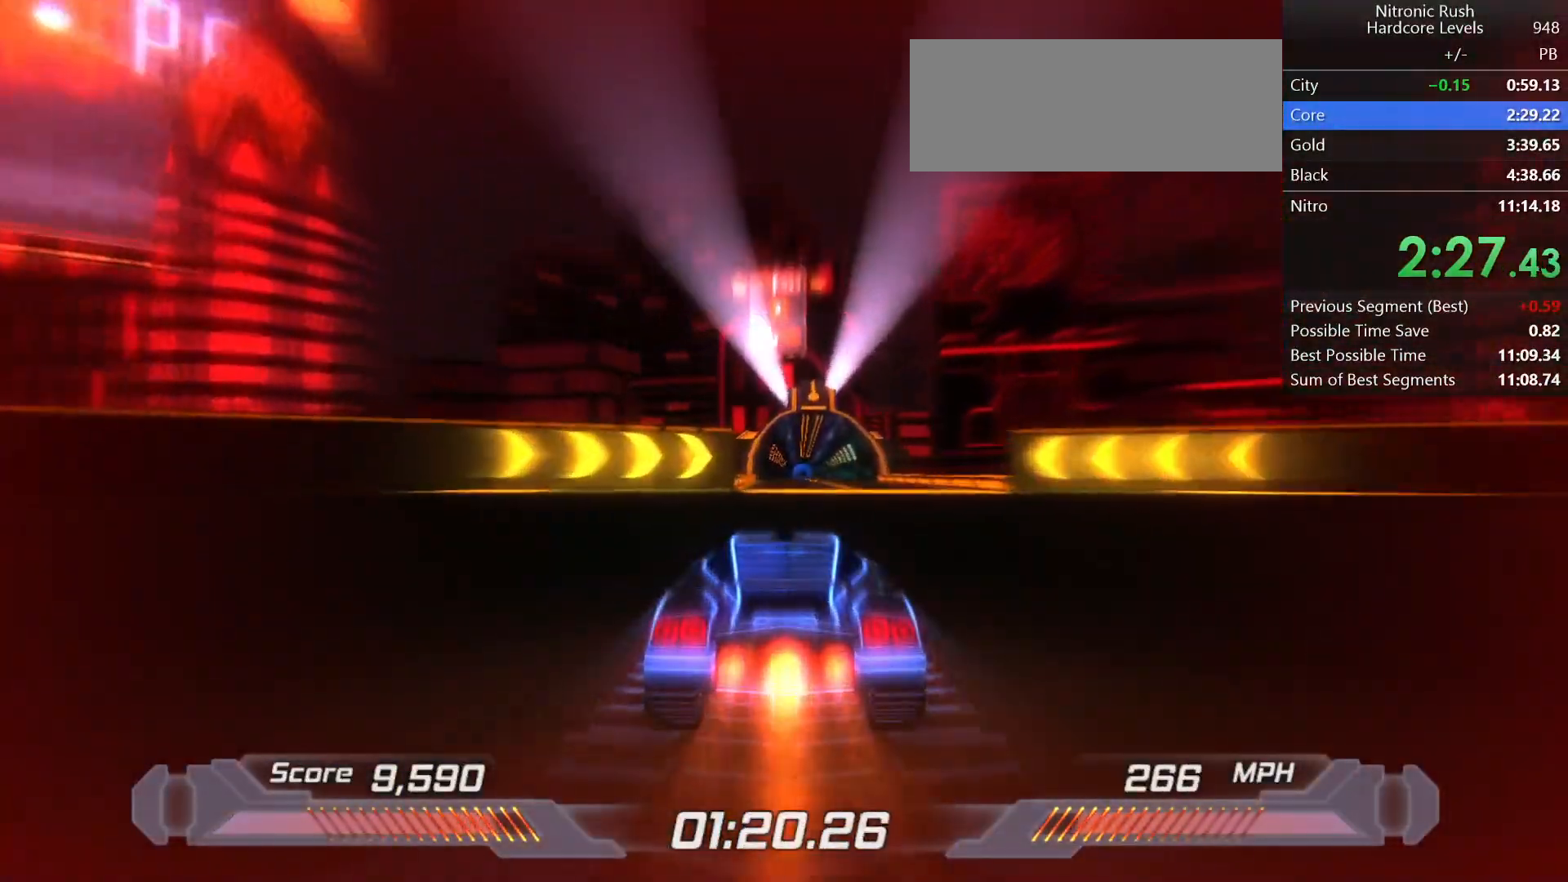
{"keys": ["shift"], "events": []}
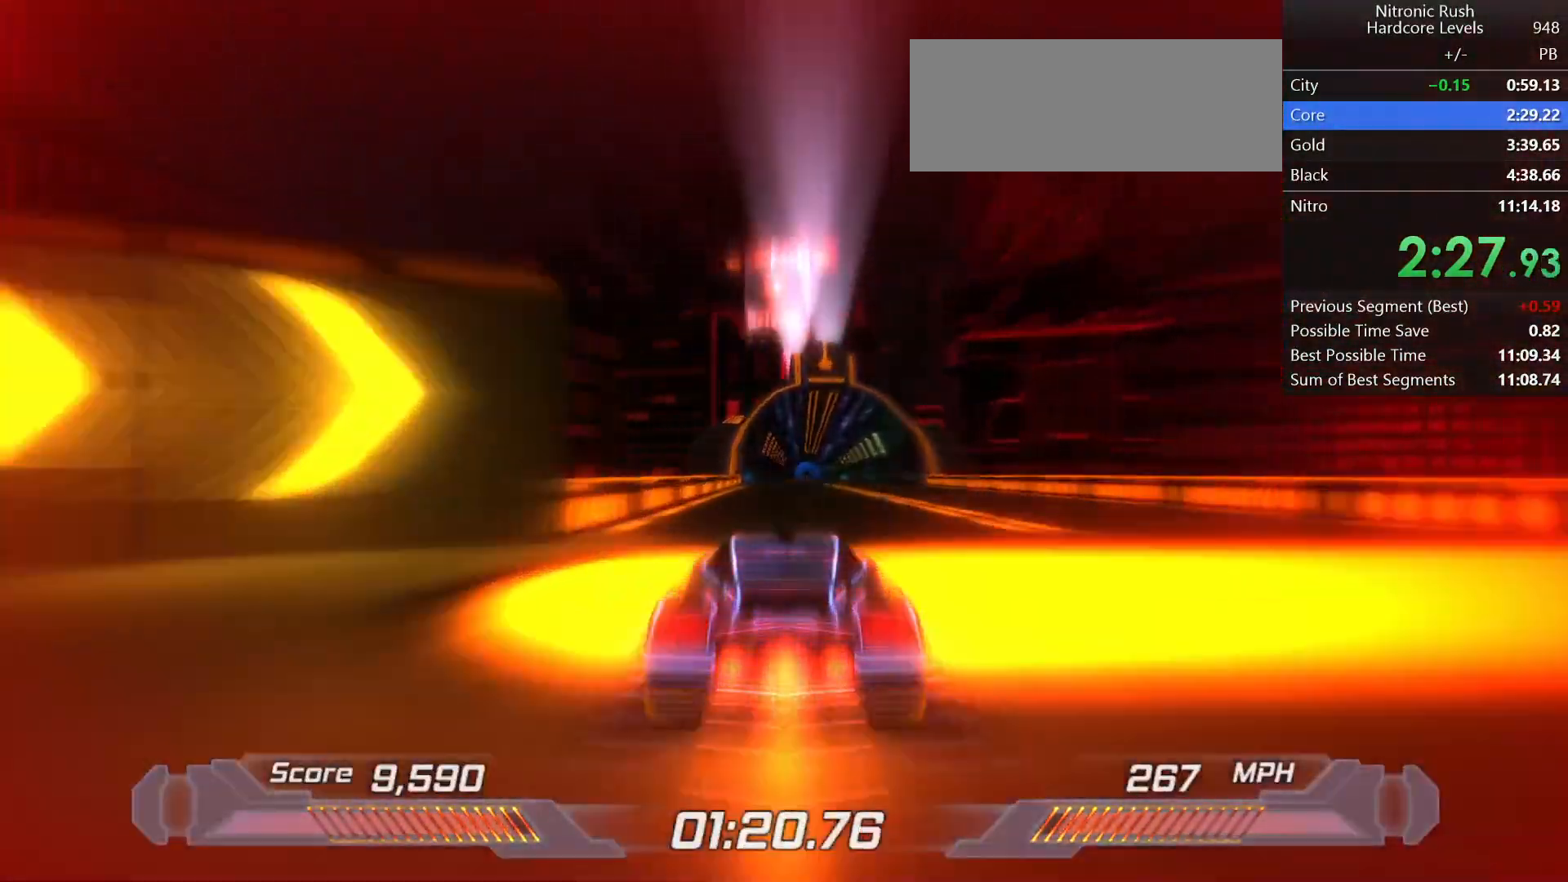
{"keys": ["shift"], "events": []}
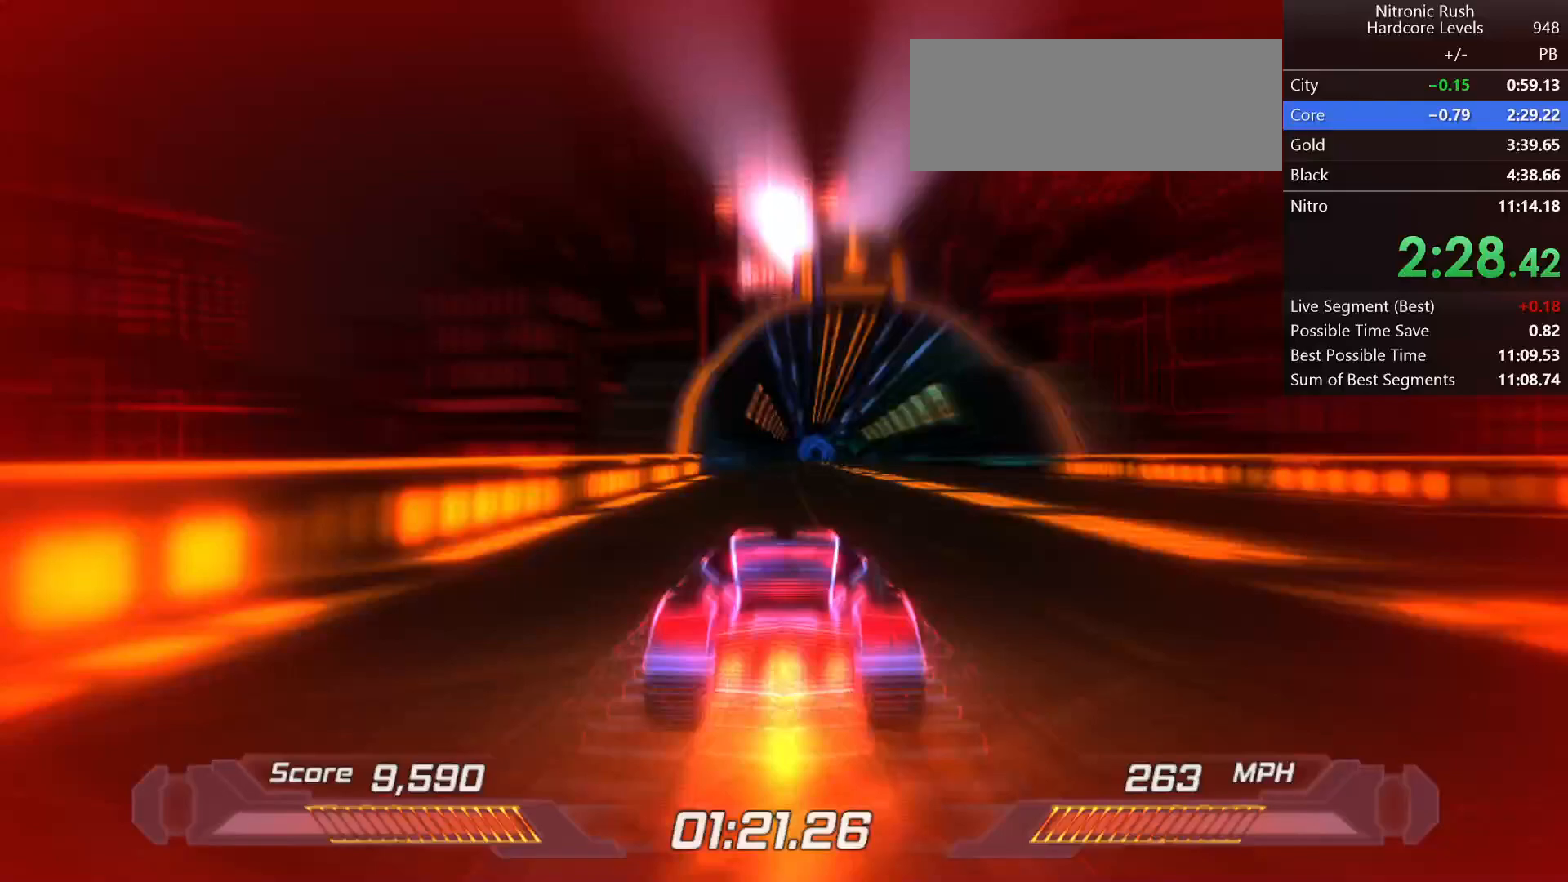
{"keys": ["shift"], "events": []}